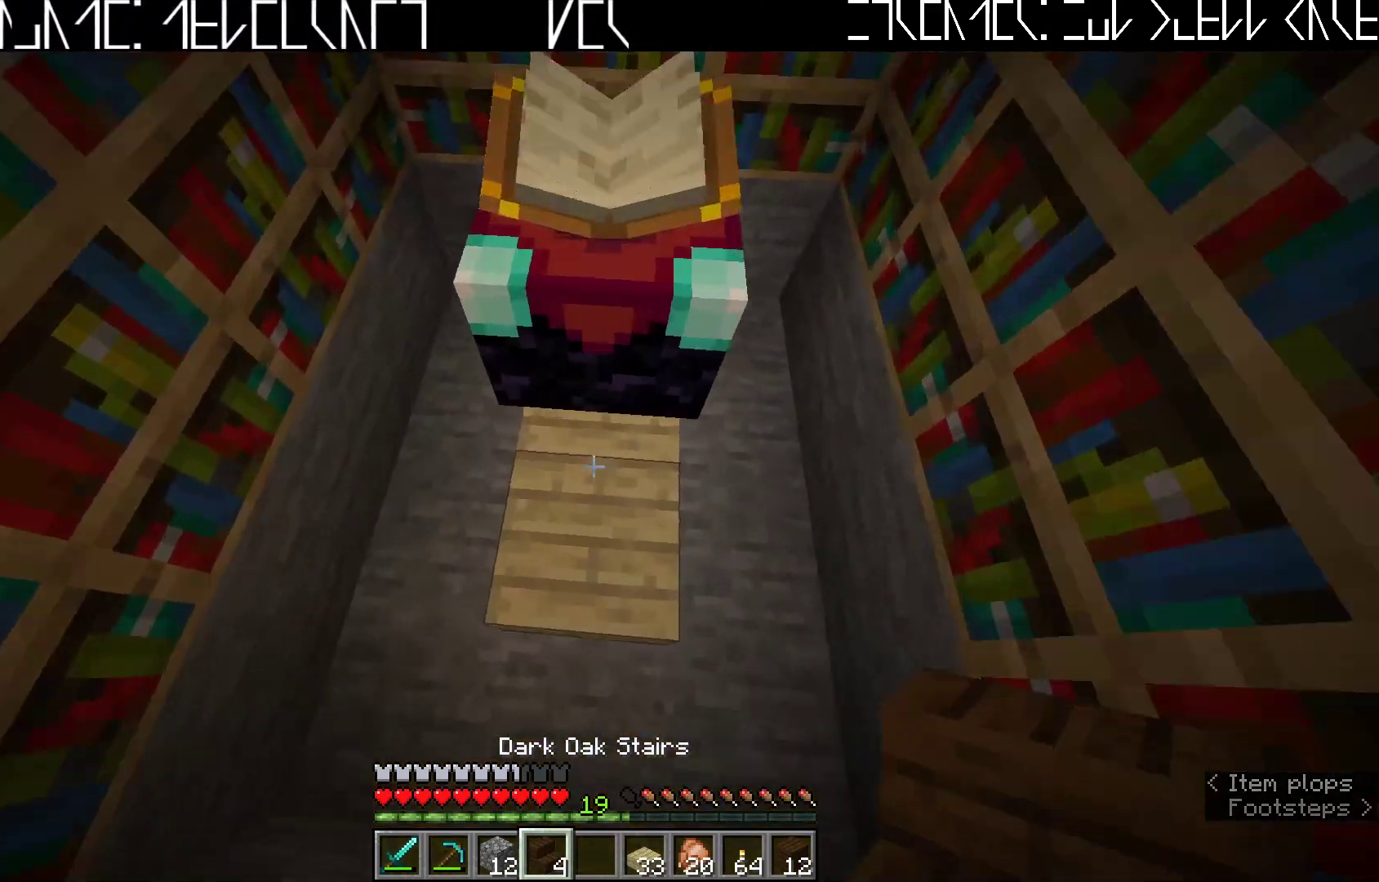
Gameplay with keyboard; each line is a JSON object with the keys held at the frame after it. "events" lists presses ("down") and releases ("up") of "a", "ctrl", "d", "e", "q", "s", "shift", "space" and "w" between this image and that frame as [ms after this image, input, new state], when the widget could be followed in between. No other keys are recorded. Mouse input is not recorded.
{"keys": [], "events": [[50, "w", "up"], [100, "d", "up"]]}
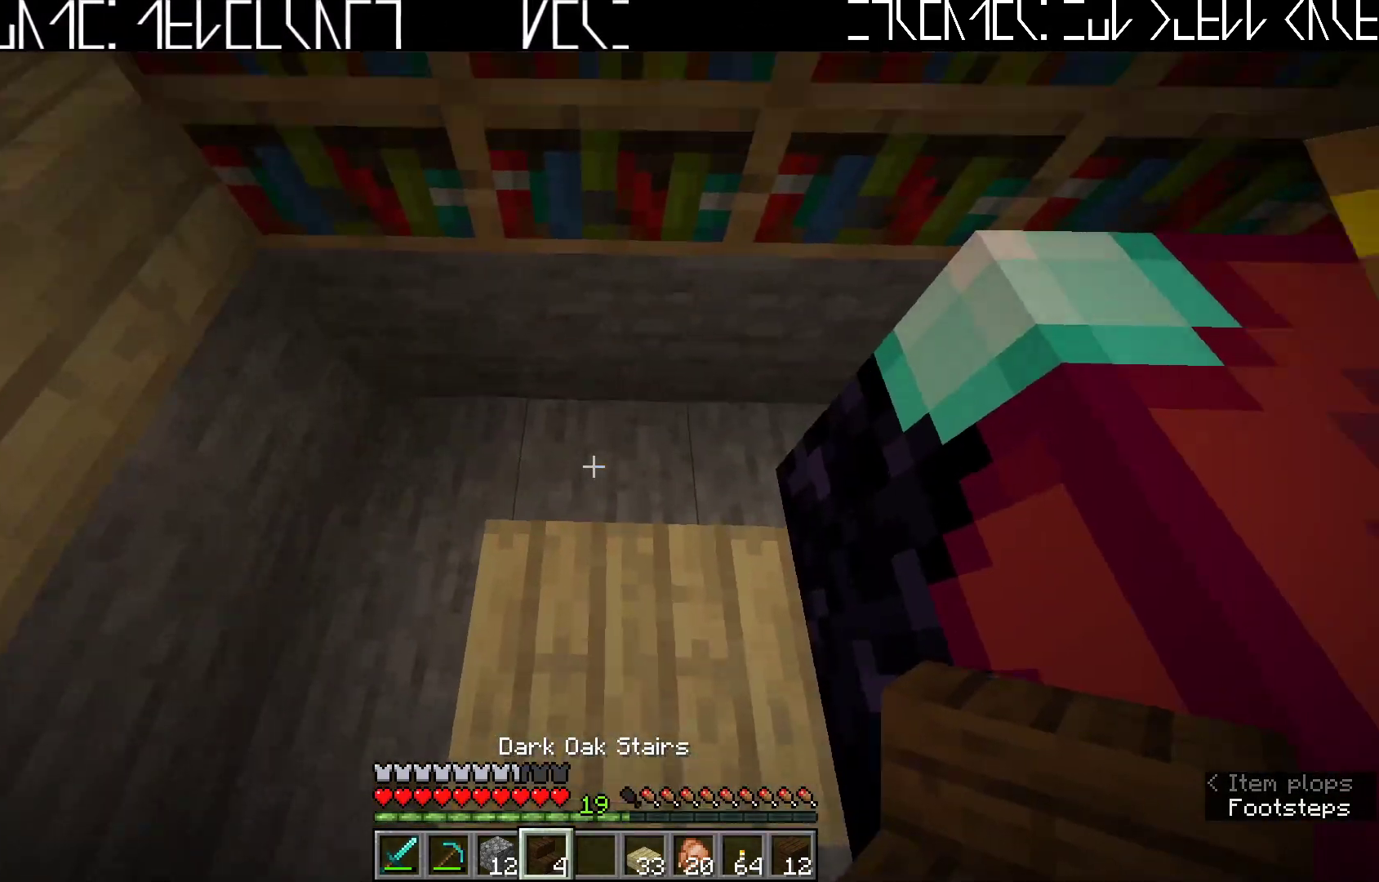
{"keys": [], "events": []}
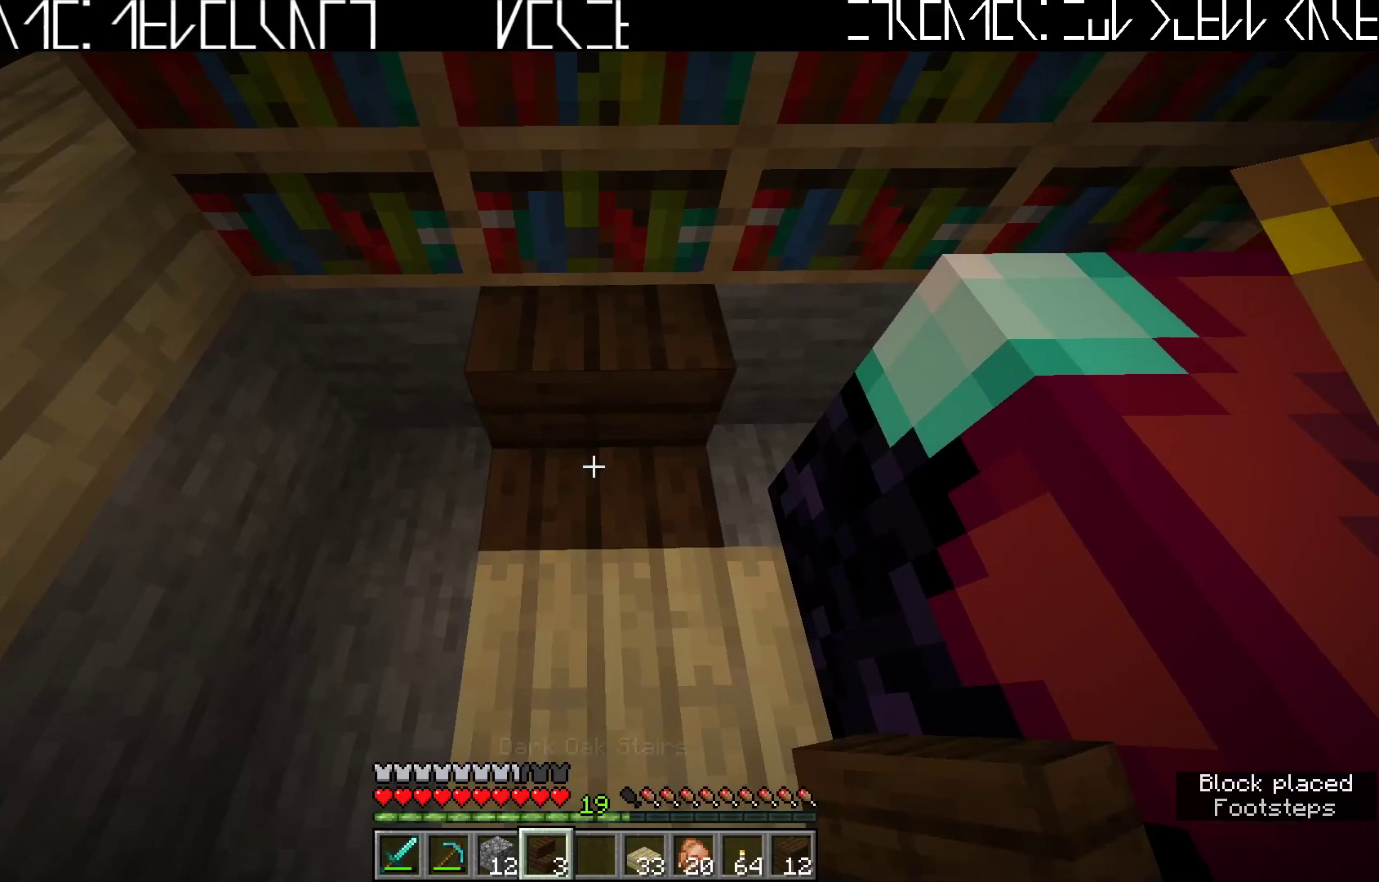
{"keys": ["d"], "events": [[50, "w", "down"], [217, "w", "up"], [417, "d", "down"]]}
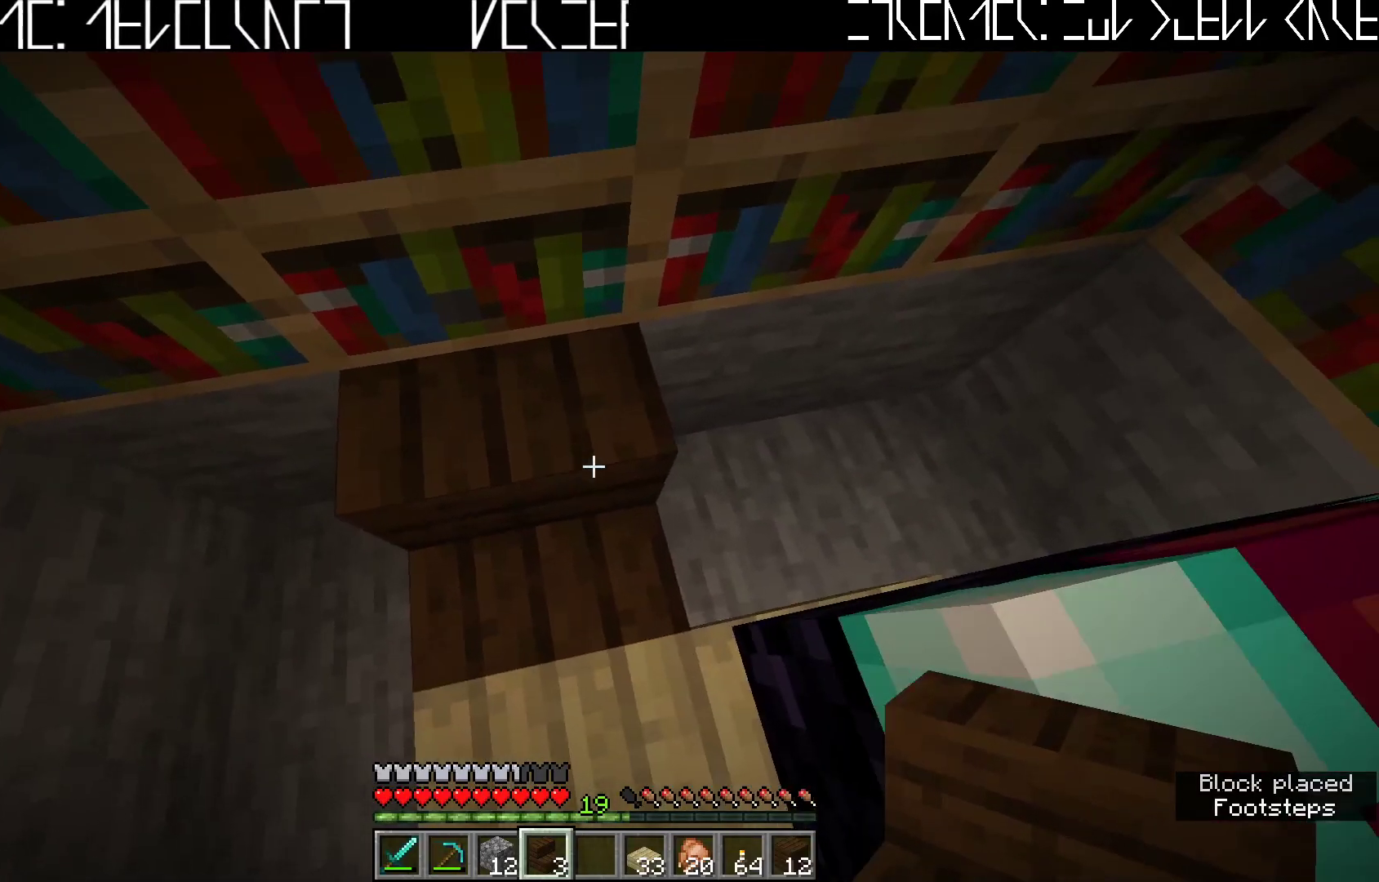
{"keys": ["d"], "events": [[117, "d", "up"], [233, "space", "down"], [350, "d", "down"], [450, "space", "up"]]}
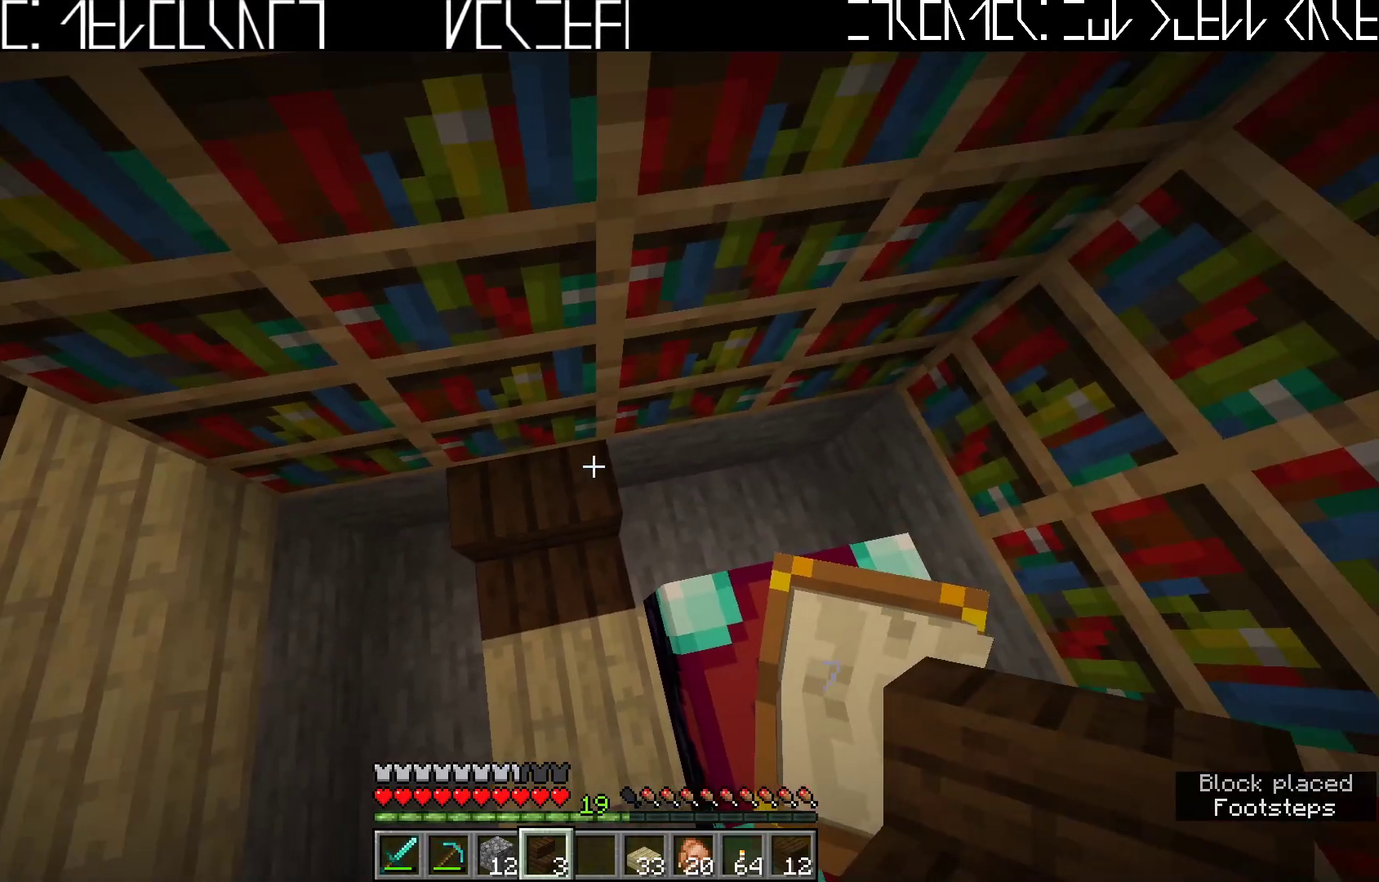
{"keys": [], "events": [[200, "d", "up"]]}
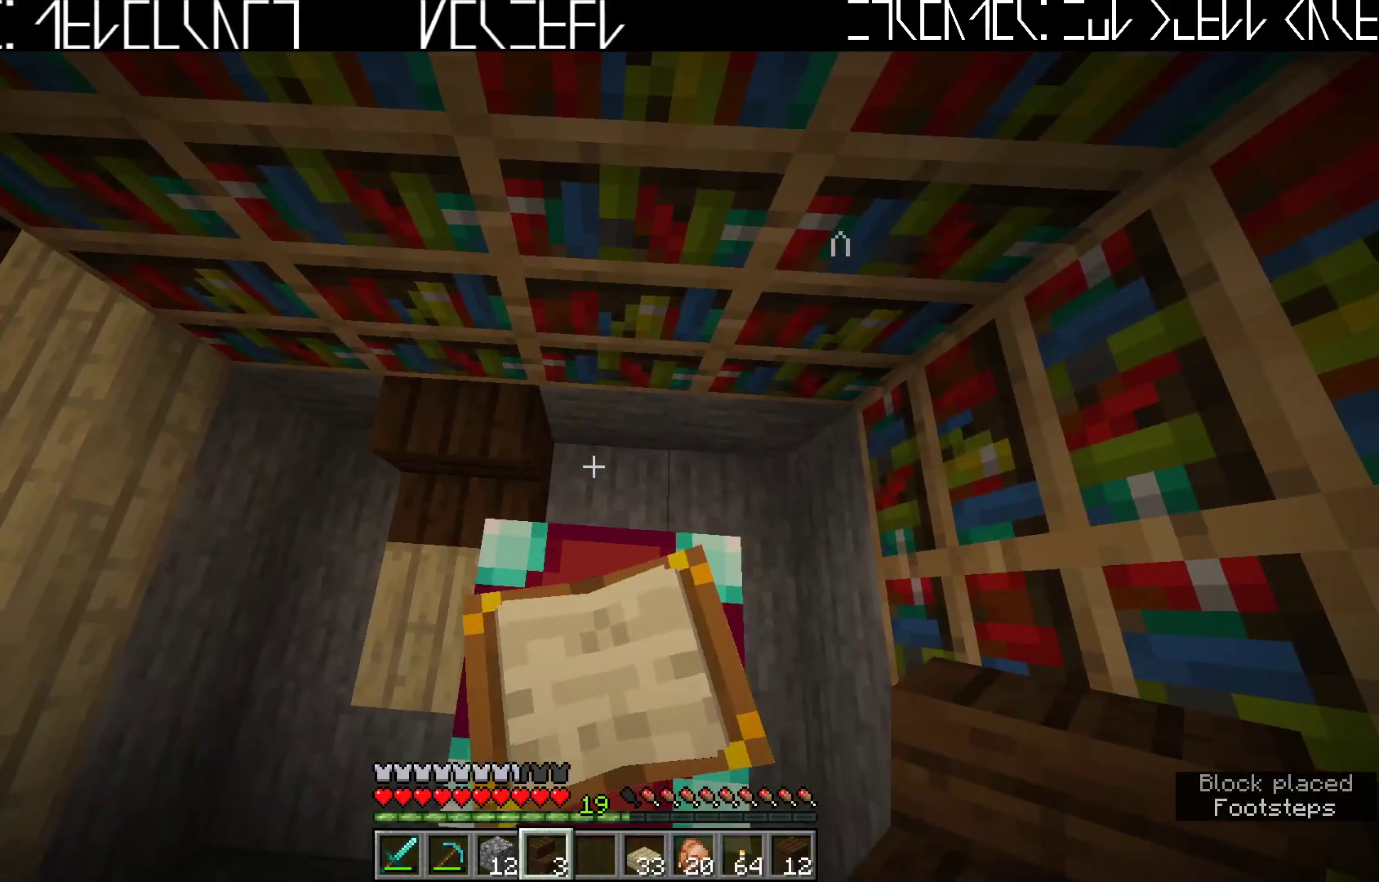
{"keys": [], "events": []}
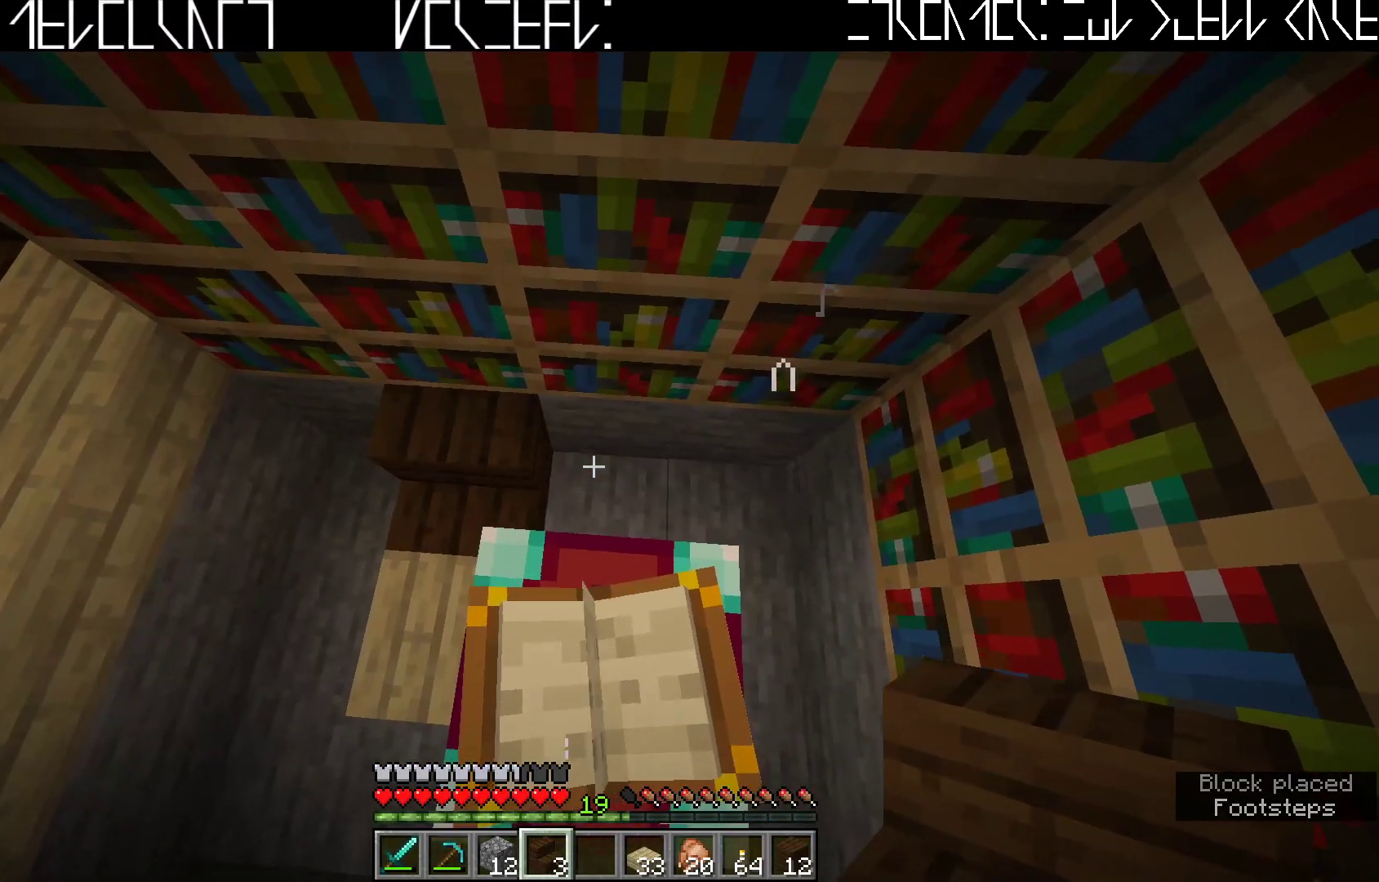
{"keys": [], "events": [[250, "d", "down"], [317, "d", "up"]]}
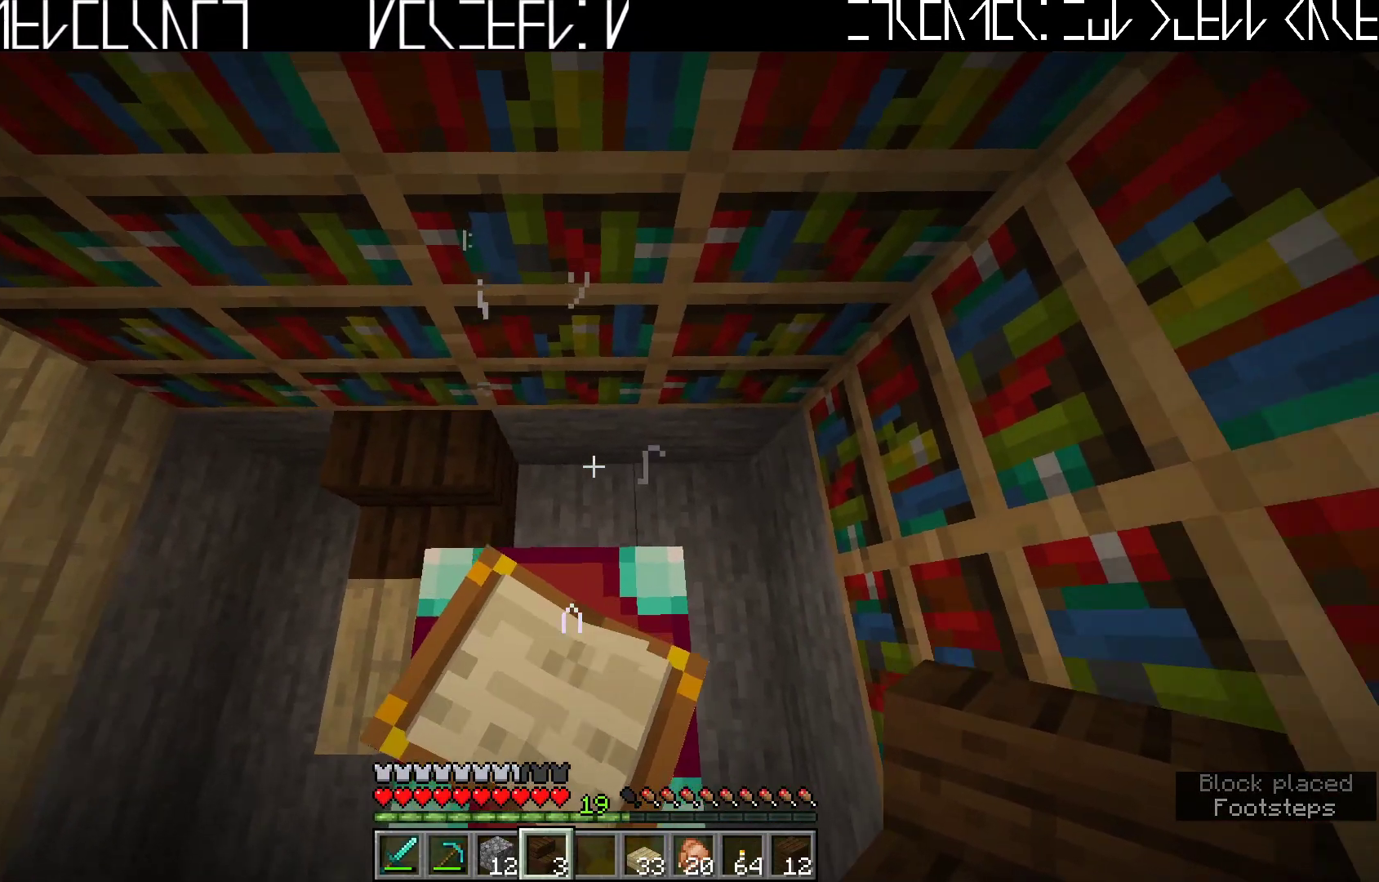
{"keys": [], "events": []}
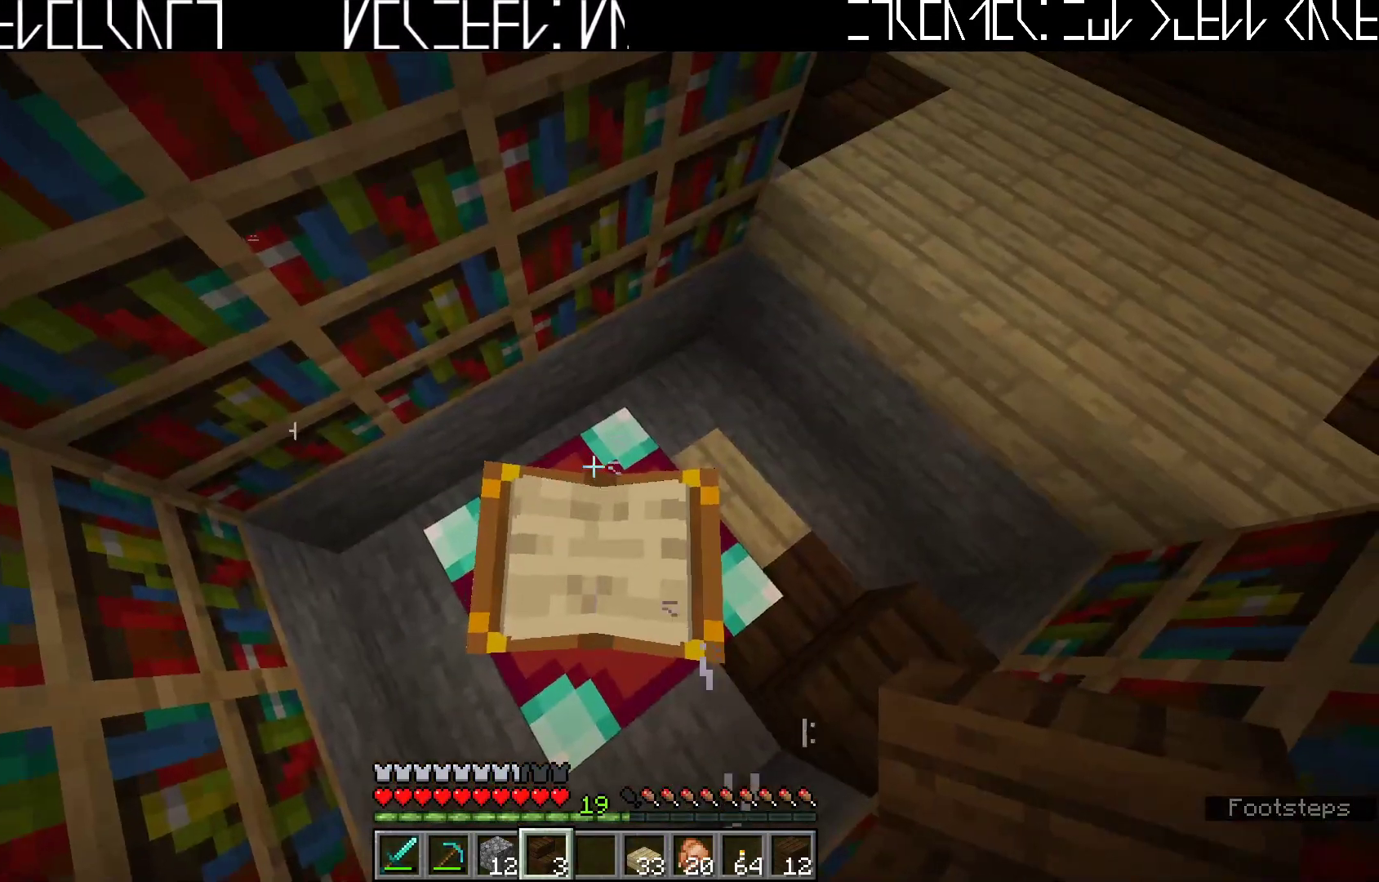
{"keys": [], "events": [[17, "d", "down"], [150, "d", "up"], [167, "w", "down"], [283, "w", "up"]]}
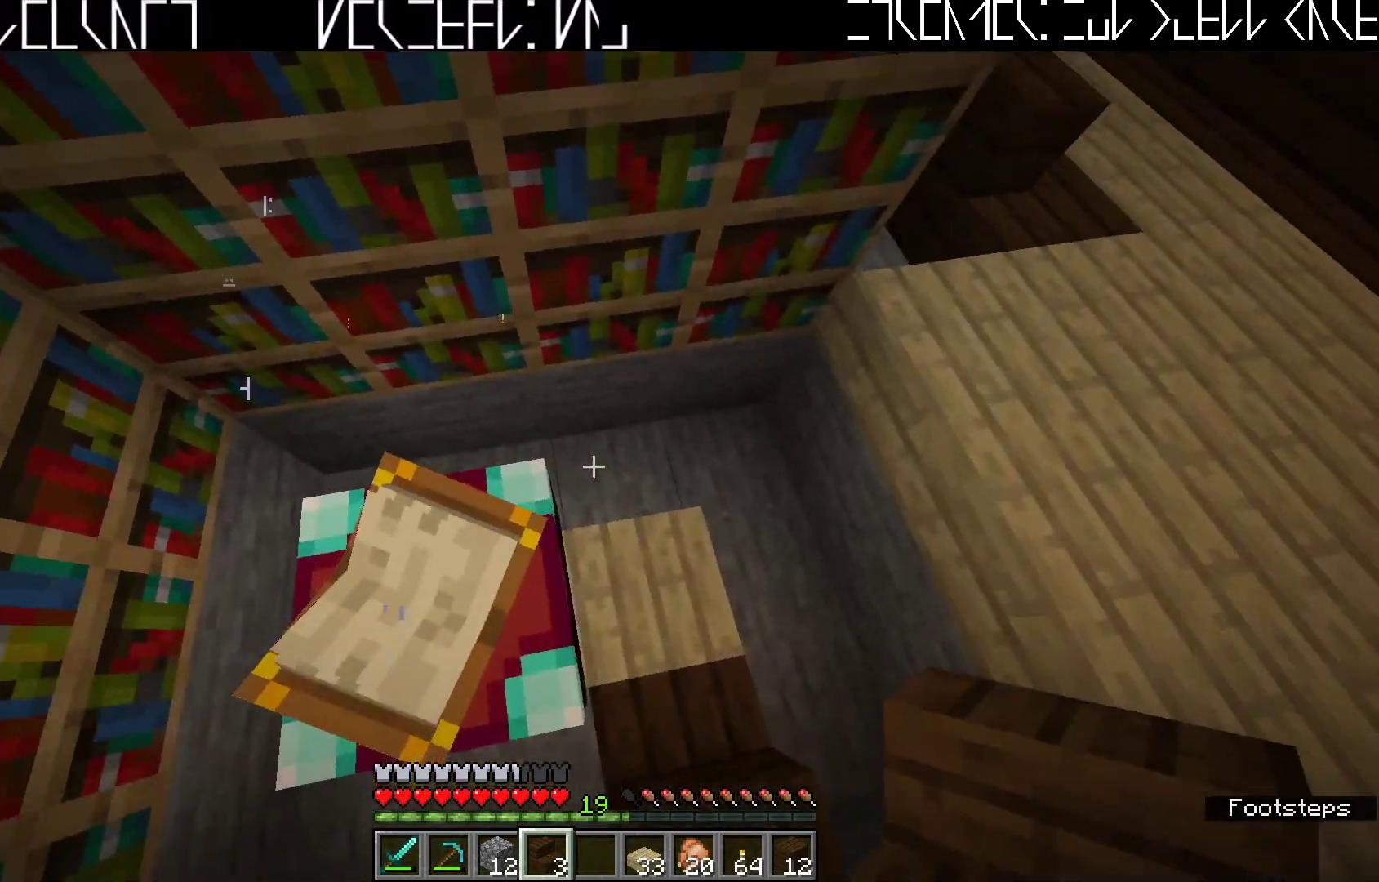
{"keys": [], "events": []}
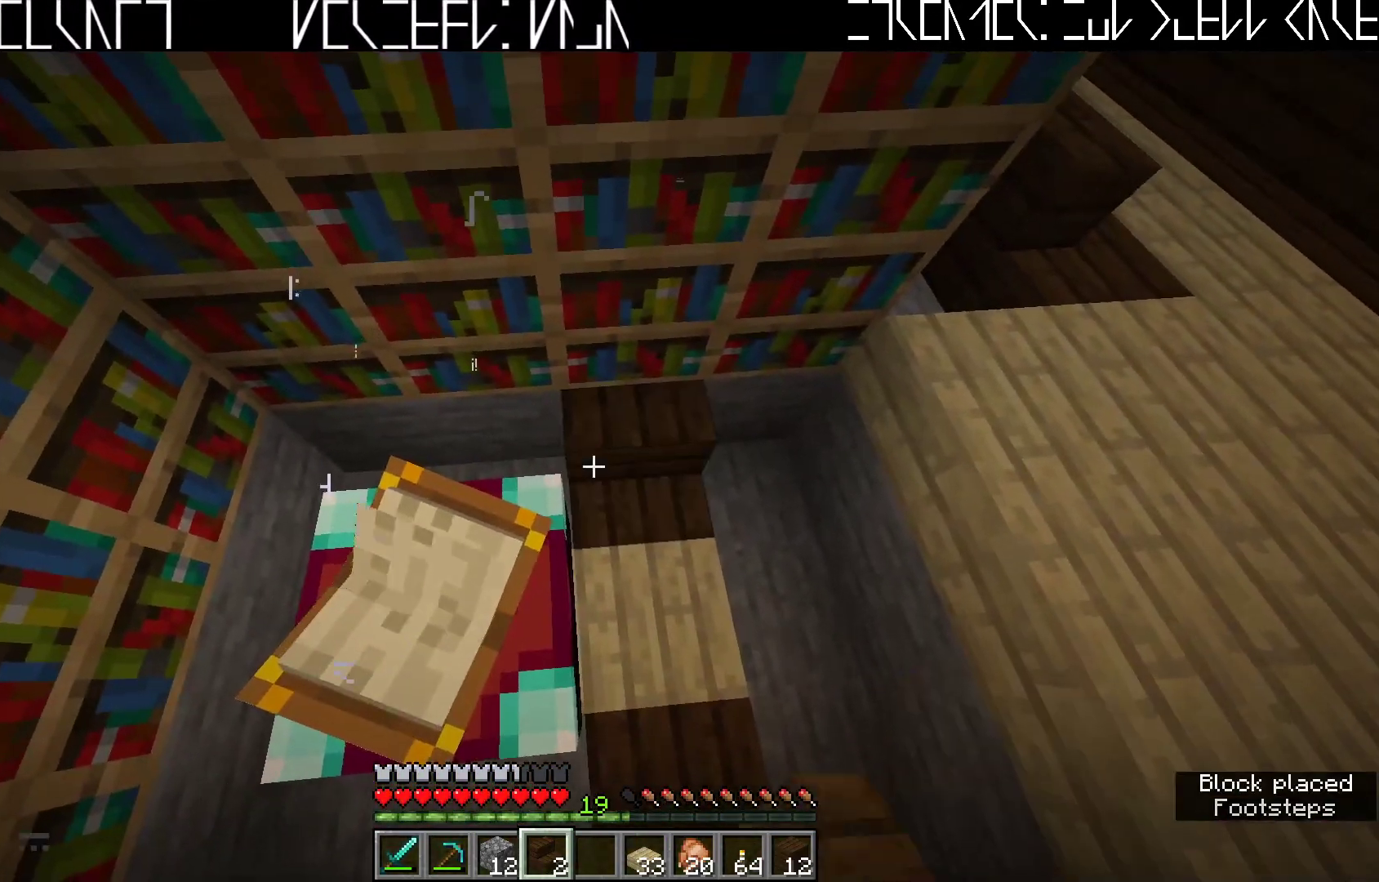
{"keys": [], "events": [[33, "a", "down"], [167, "w", "down"], [233, "a", "up"], [283, "w", "up"]]}
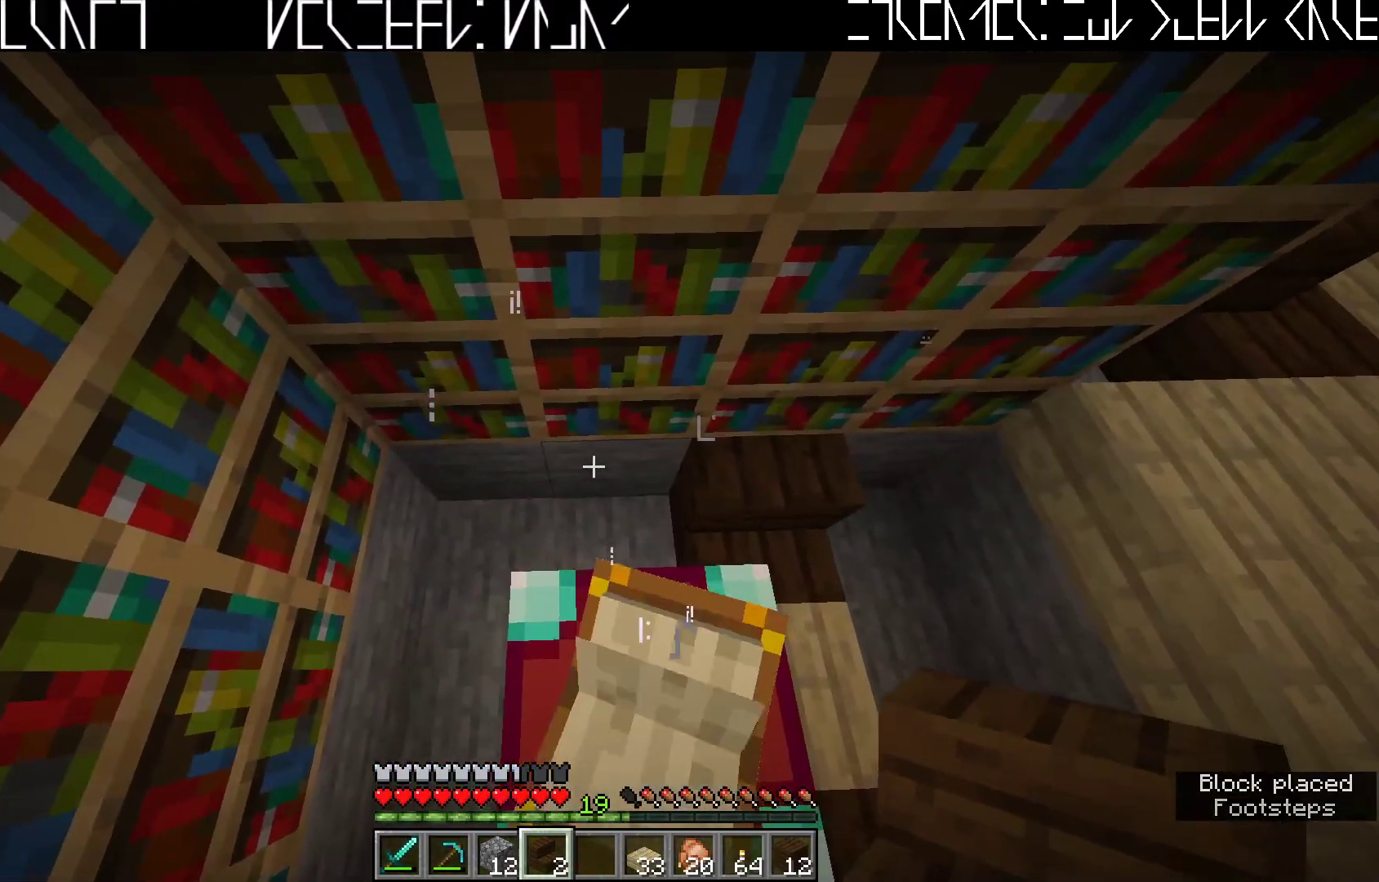
{"keys": [], "events": []}
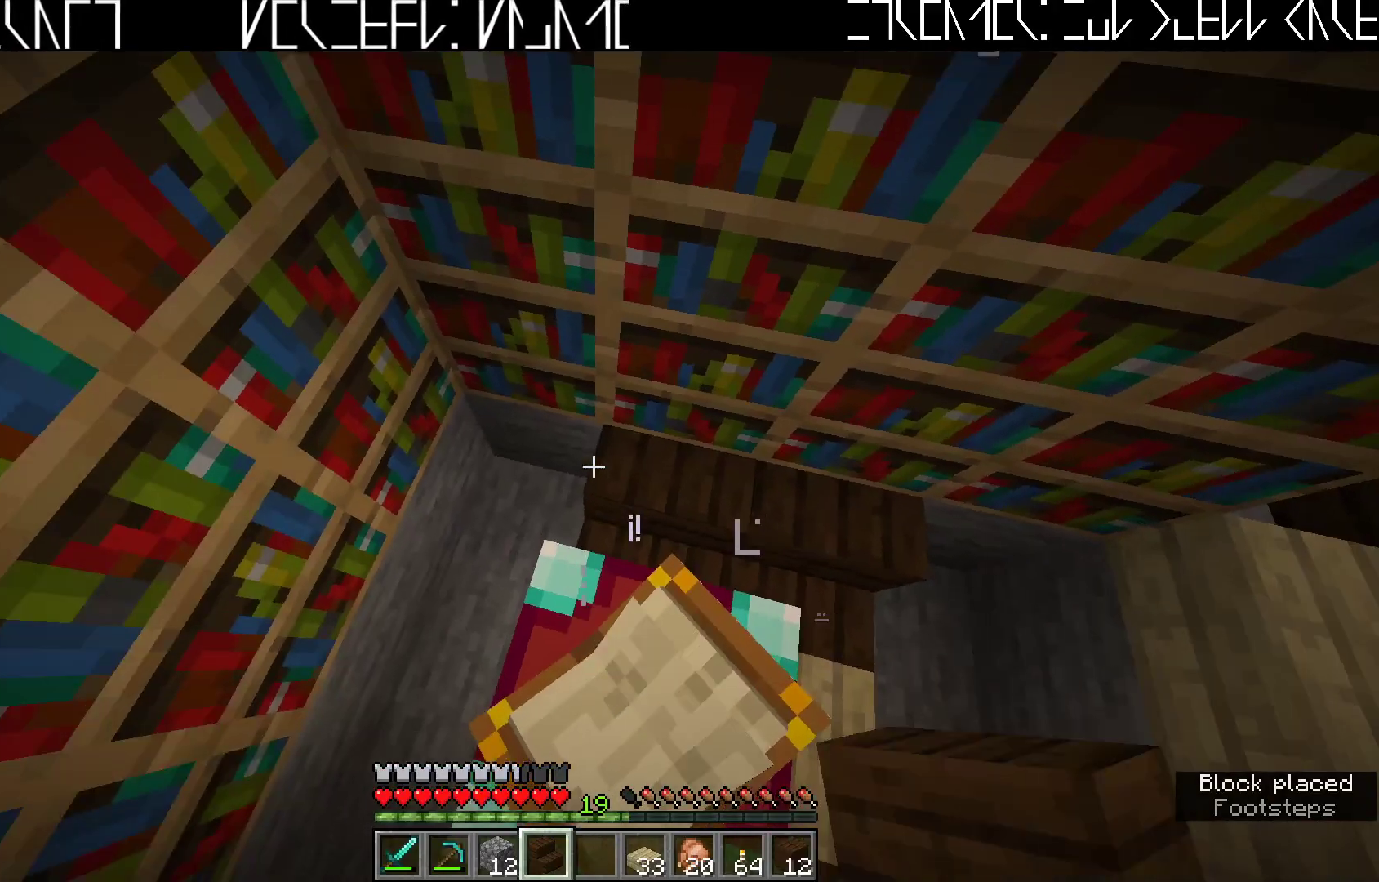
{"keys": [], "events": []}
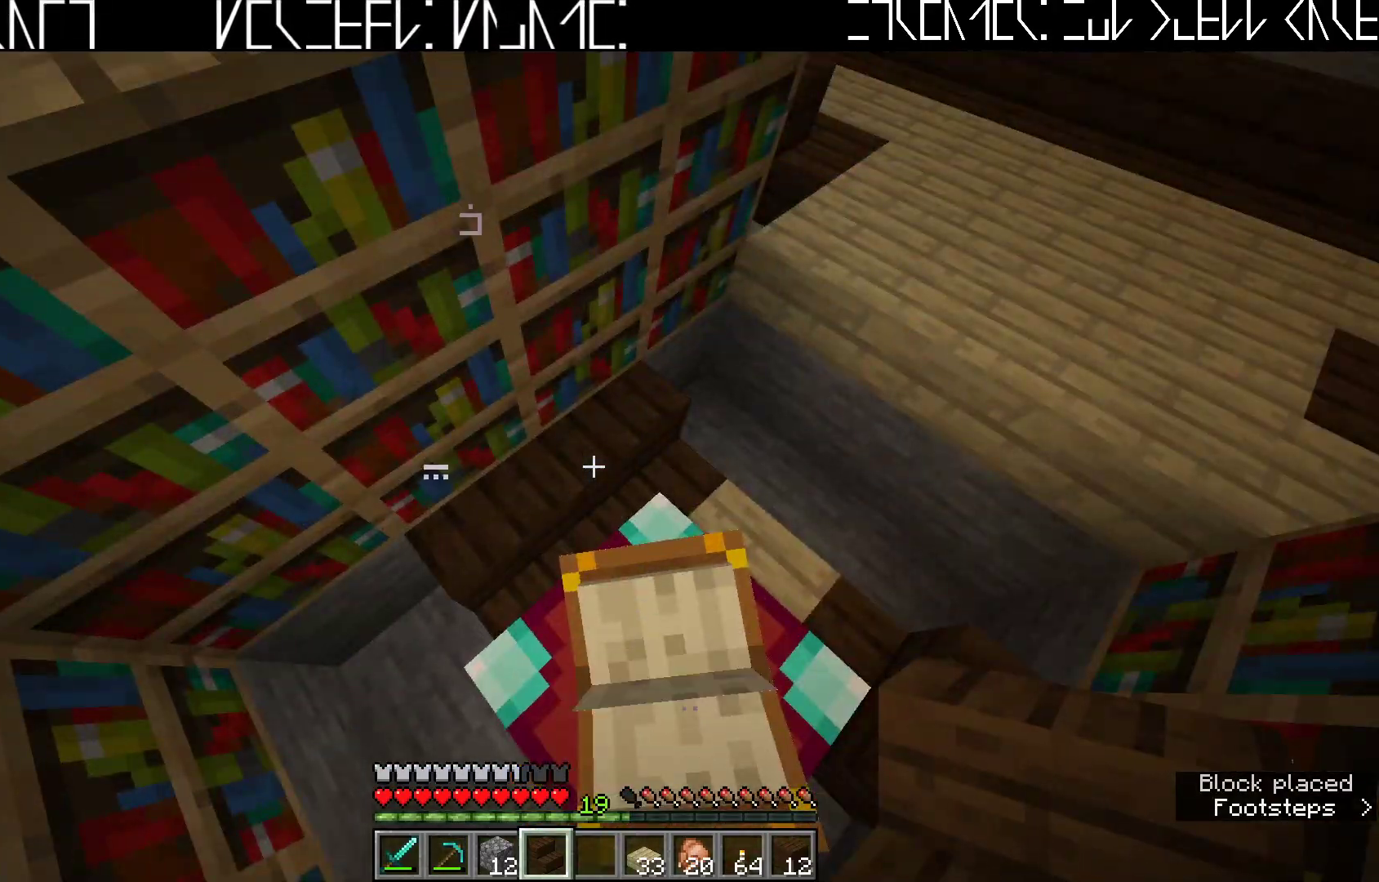
{"keys": [], "events": [[333, "w", "down"], [450, "w", "up"]]}
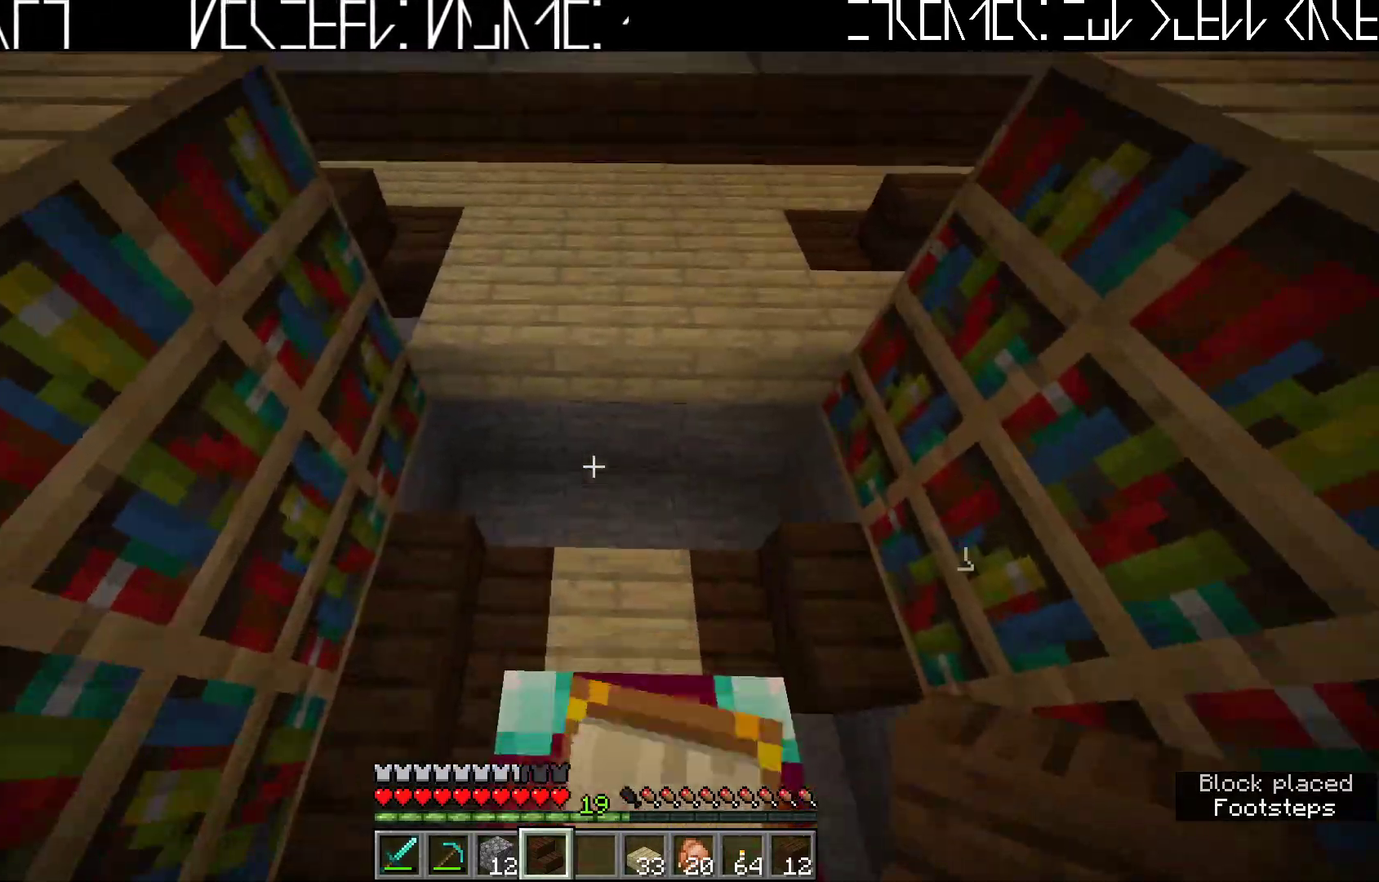
{"keys": [], "events": []}
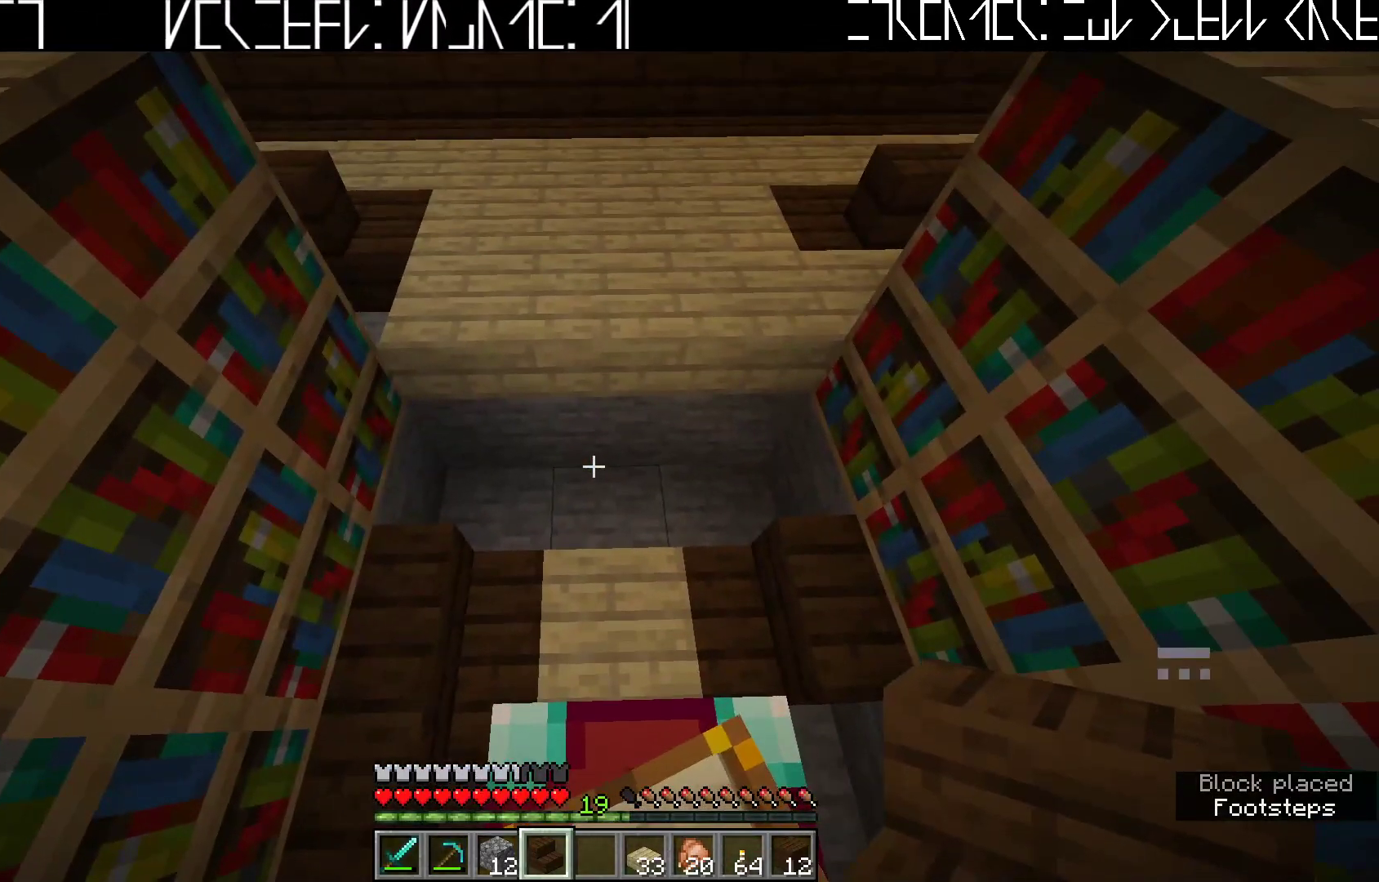
{"keys": [], "events": []}
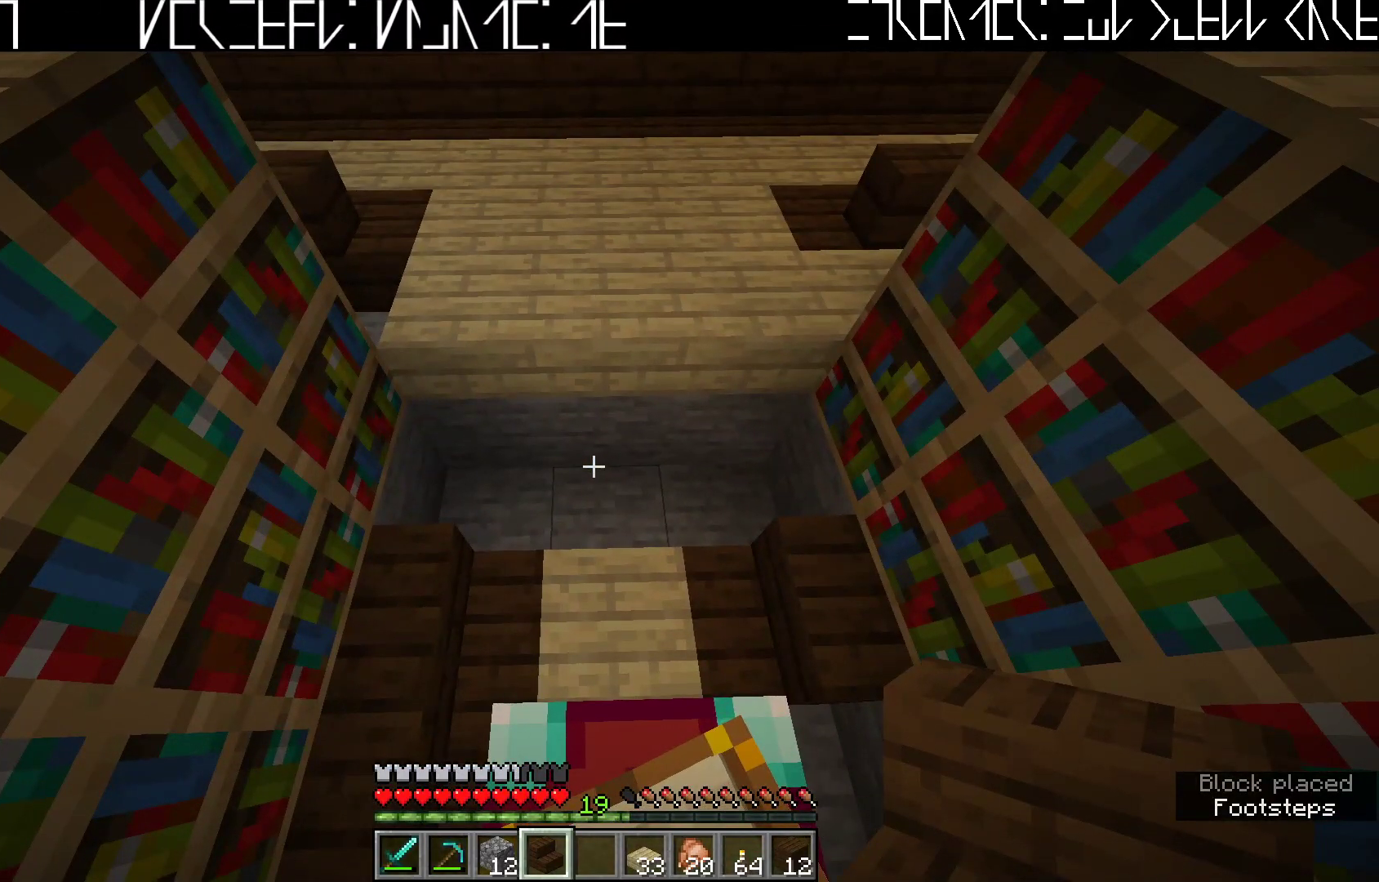
{"keys": ["w"], "events": [[450, "w", "down"]]}
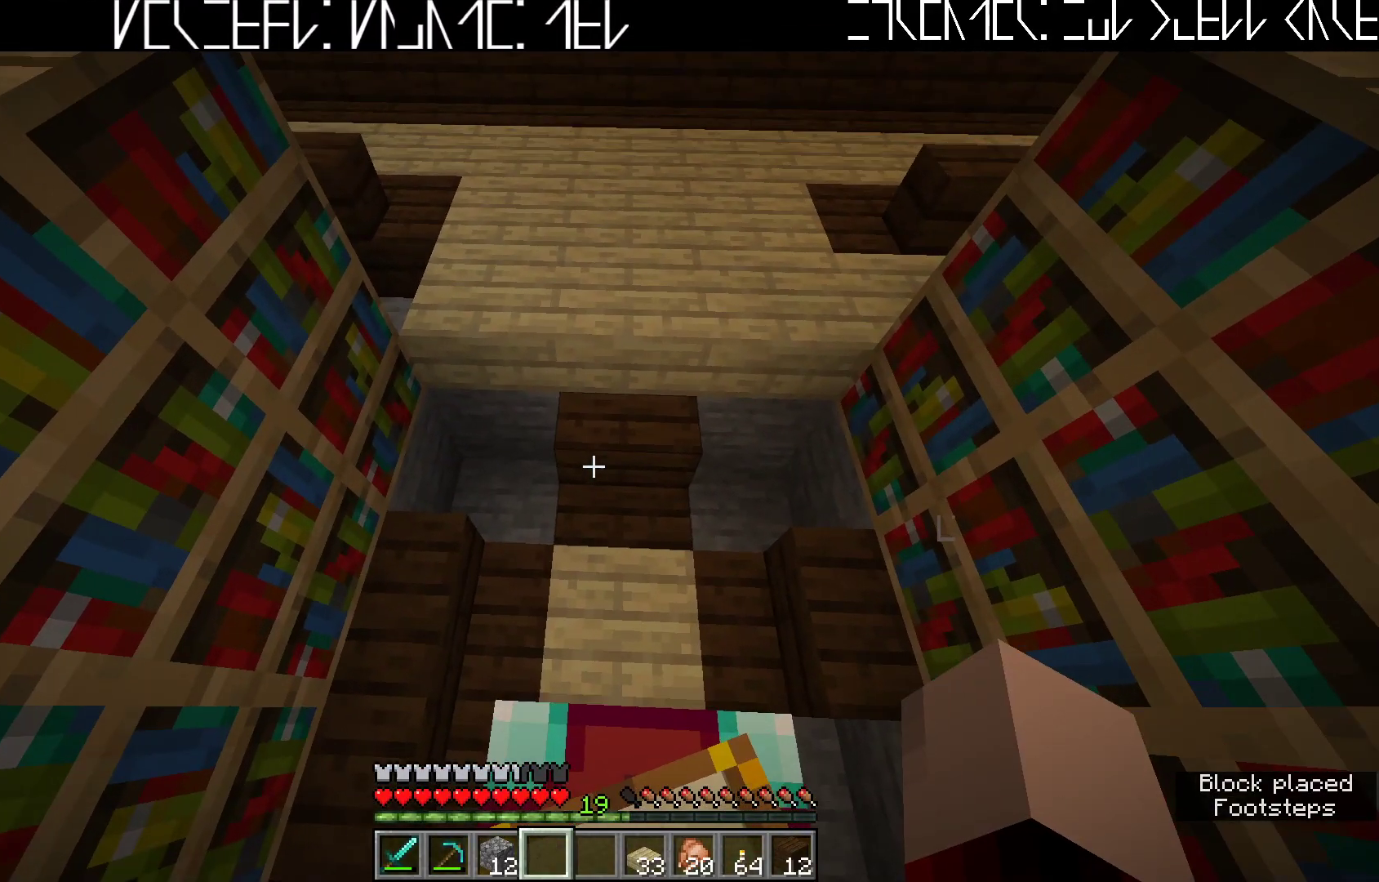
{"keys": ["w"], "events": [[150, "d", "down"], [200, "d", "up"], [200, "w", "up"], [483, "w", "down"]]}
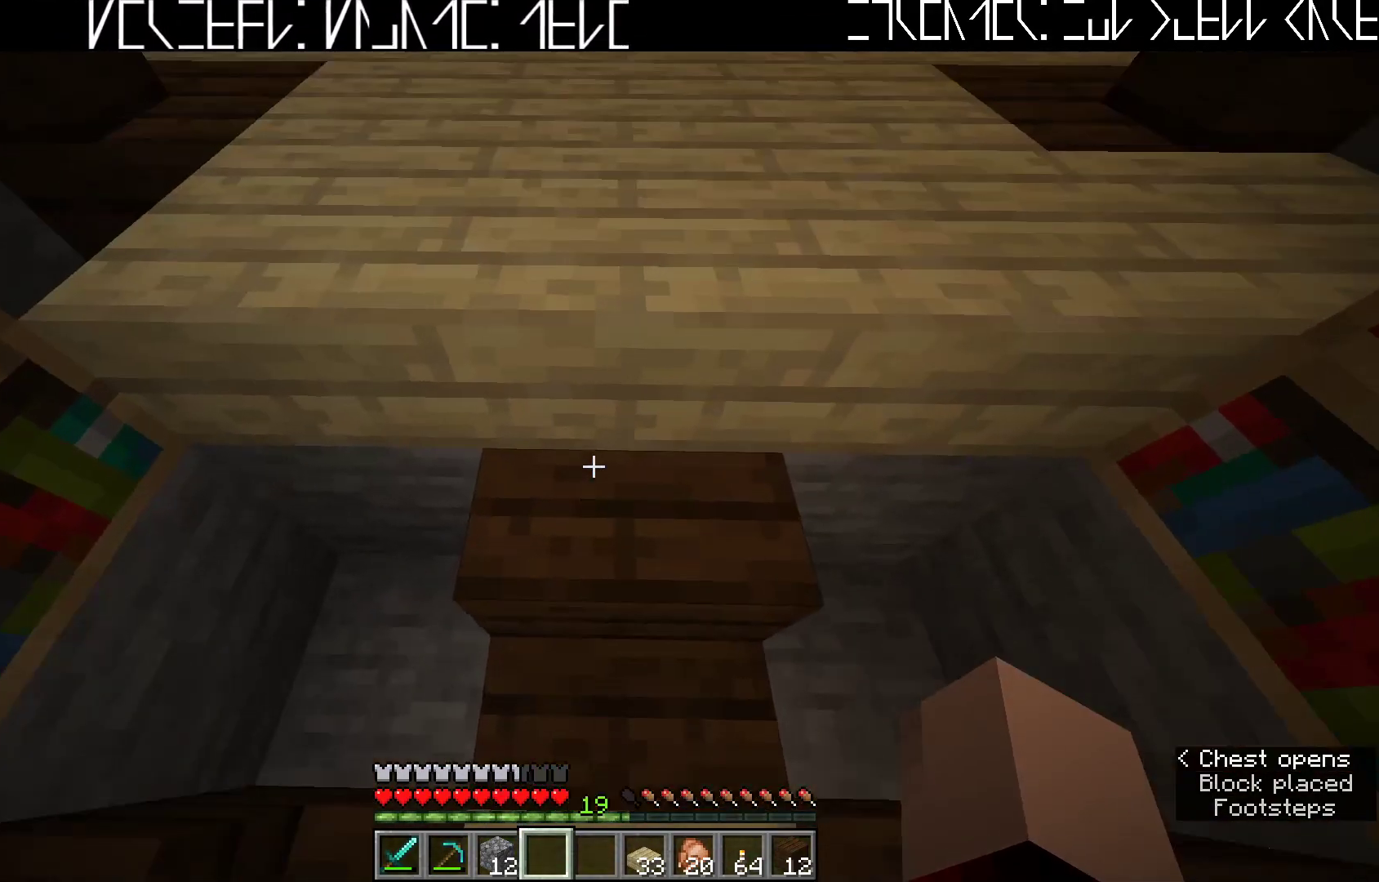
{"keys": [], "events": [[150, "d", "down"], [317, "d", "up"], [317, "w", "up"]]}
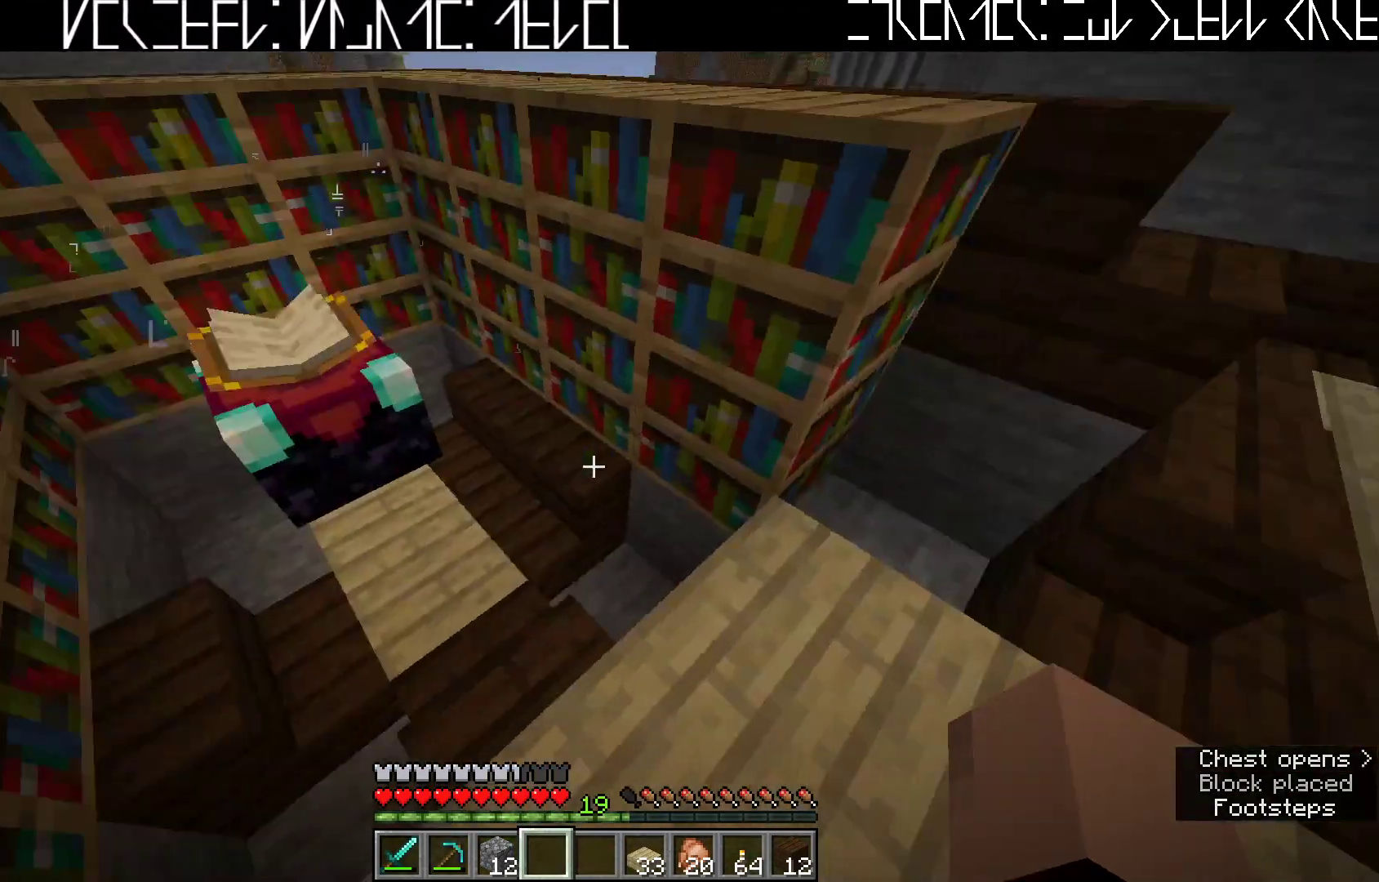
{"keys": ["a", "w"], "events": [[417, "a", "down"], [483, "w", "down"]]}
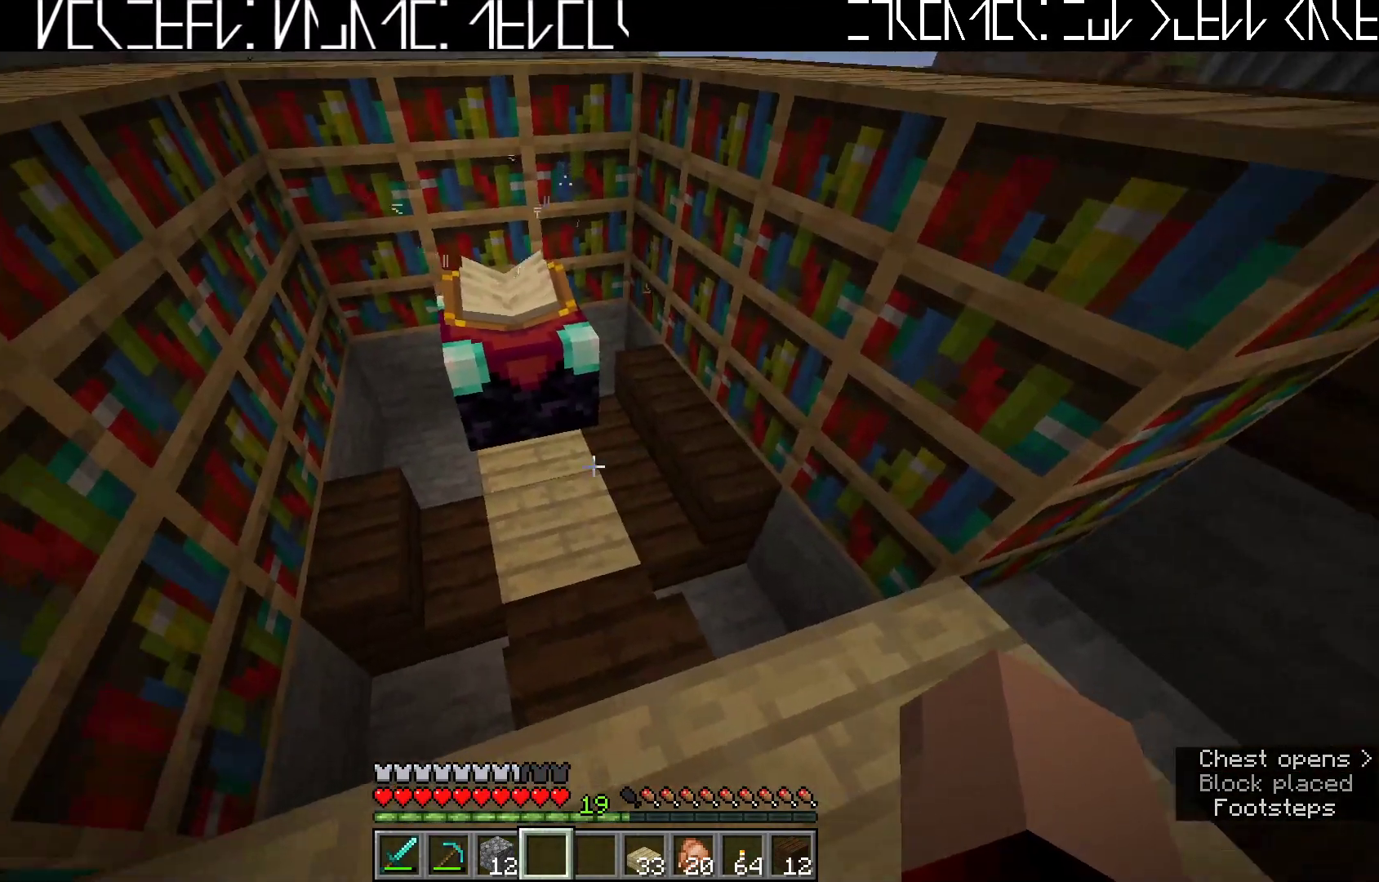
{"keys": [], "events": [[17, "a", "up"], [117, "w", "up"]]}
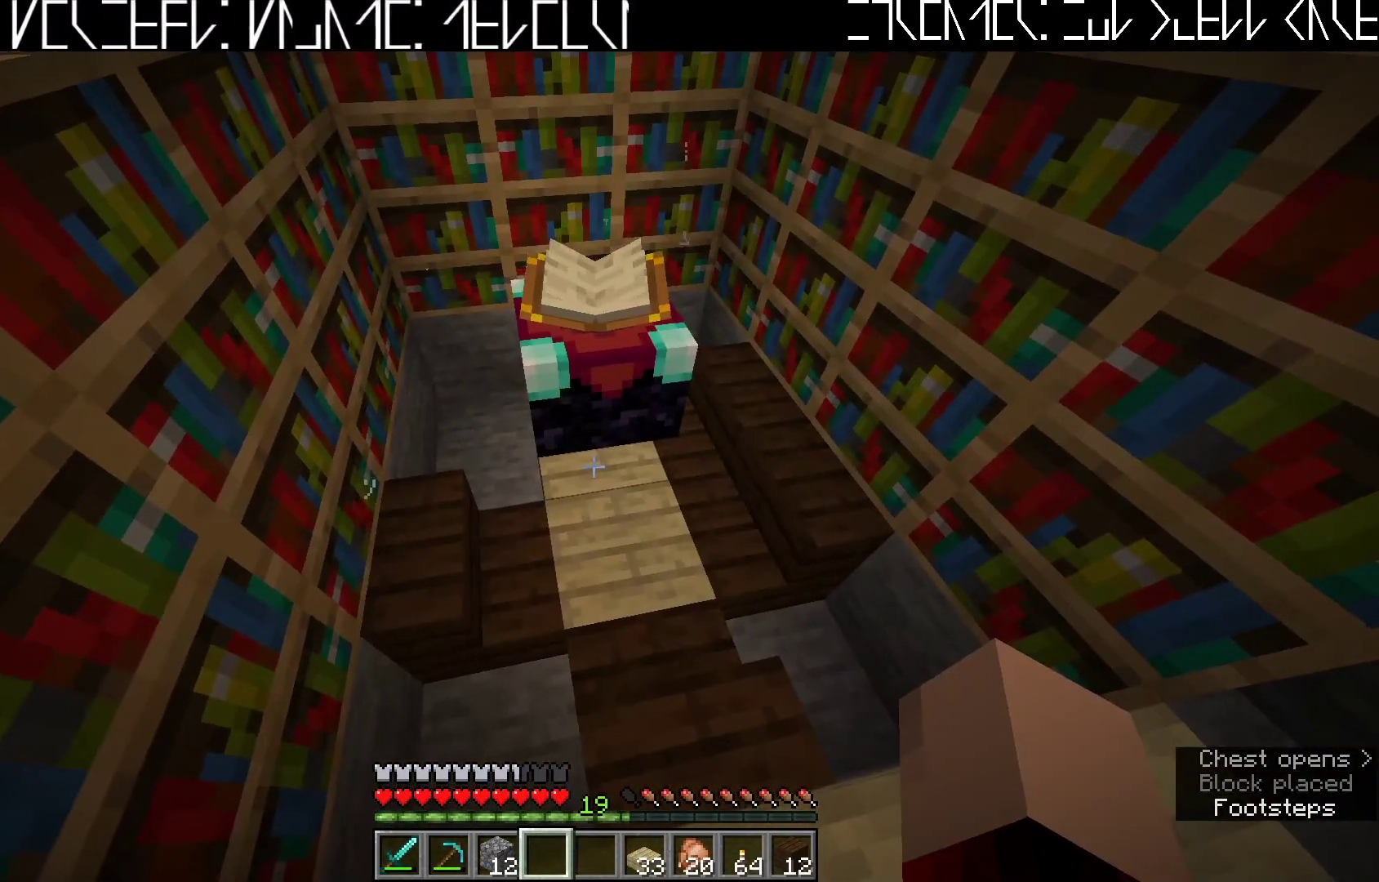
{"keys": ["d"], "events": [[50, "d", "down"], [150, "d", "up"], [417, "d", "down"]]}
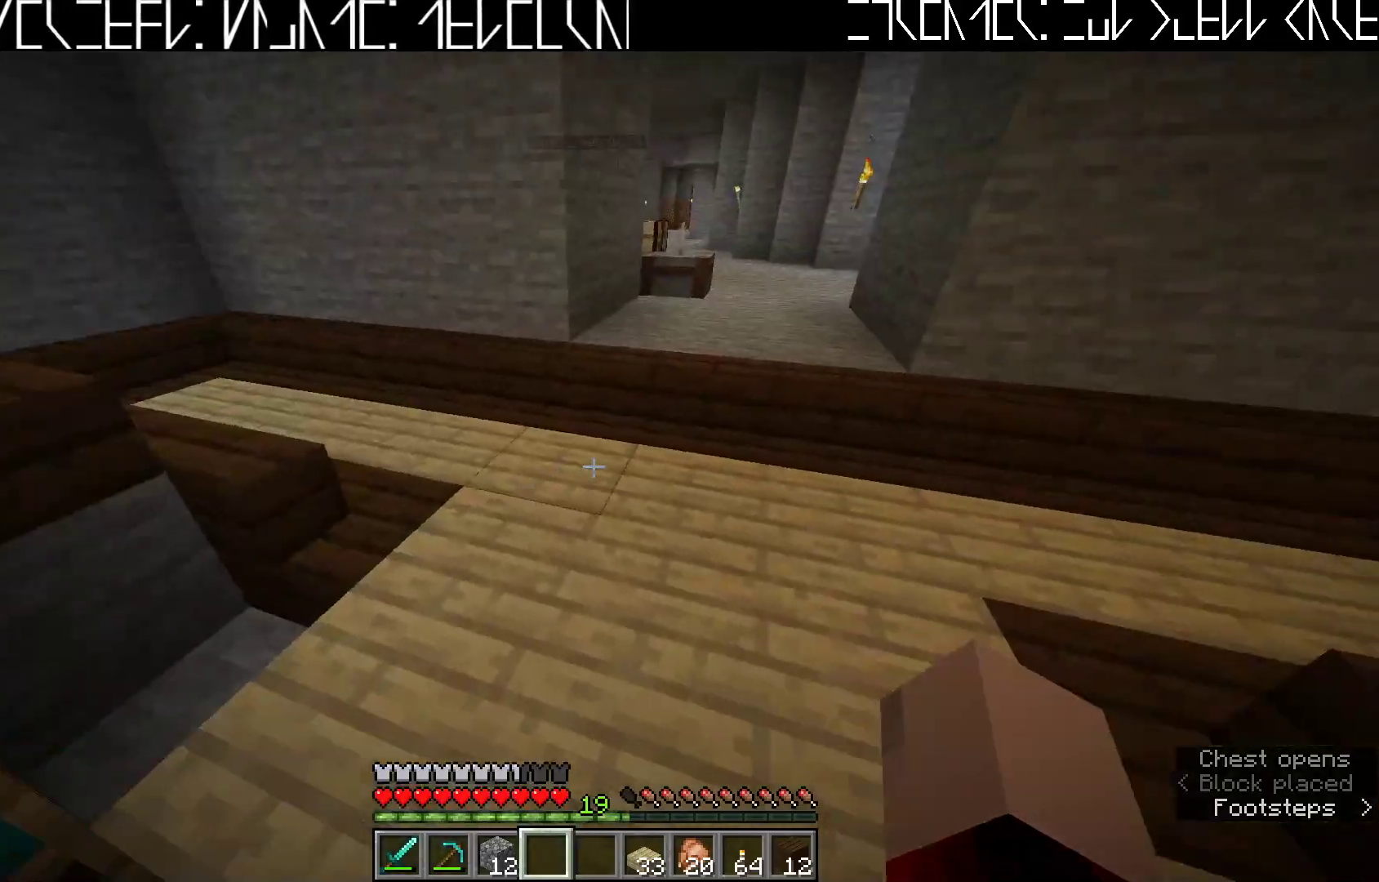
{"keys": ["a", "w"], "events": [[50, "w", "down"], [233, "d", "up"], [450, "a", "down"]]}
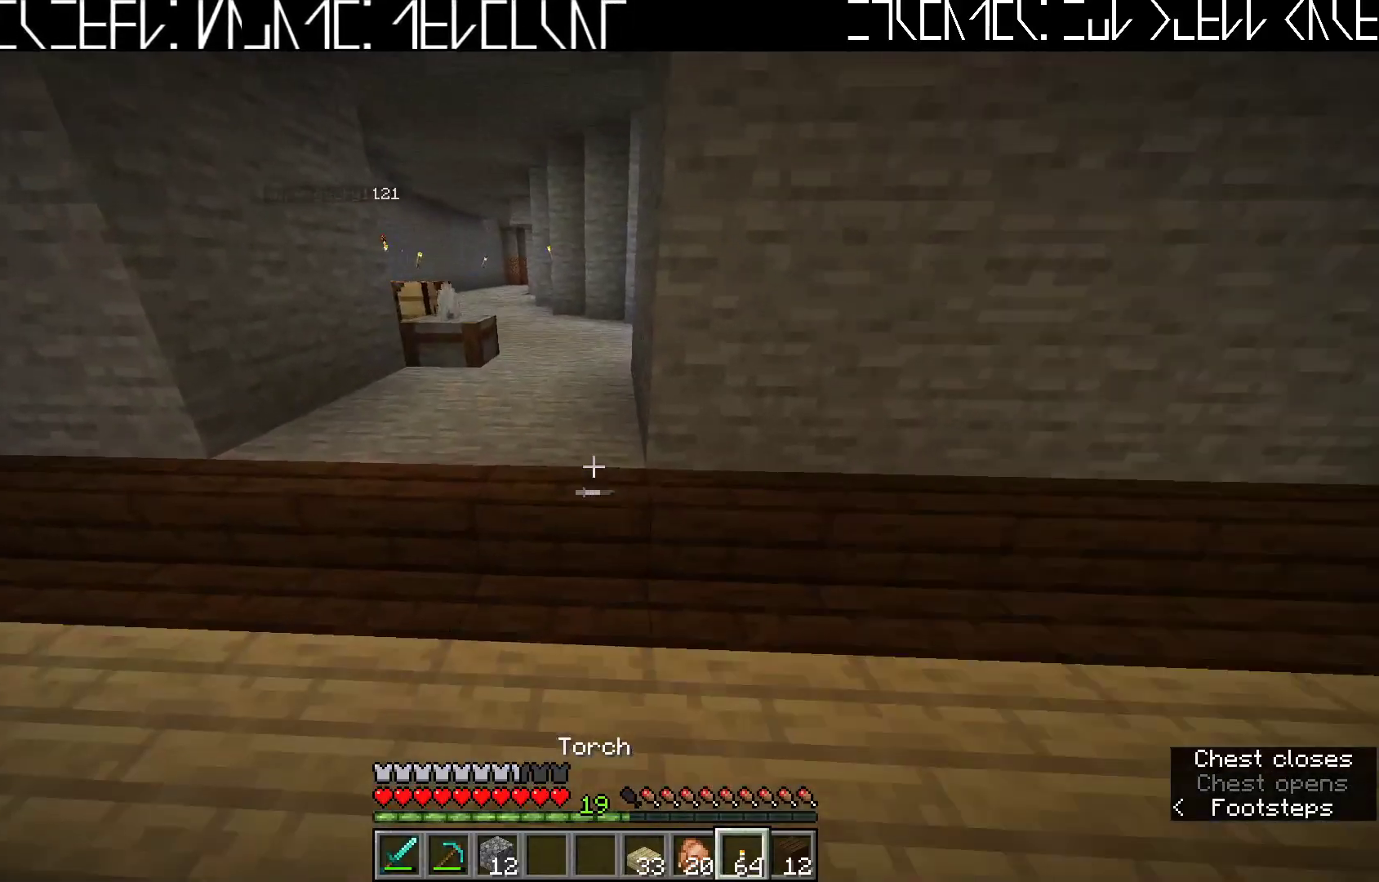
{"keys": [], "events": [[133, "a", "up"], [317, "w", "up"]]}
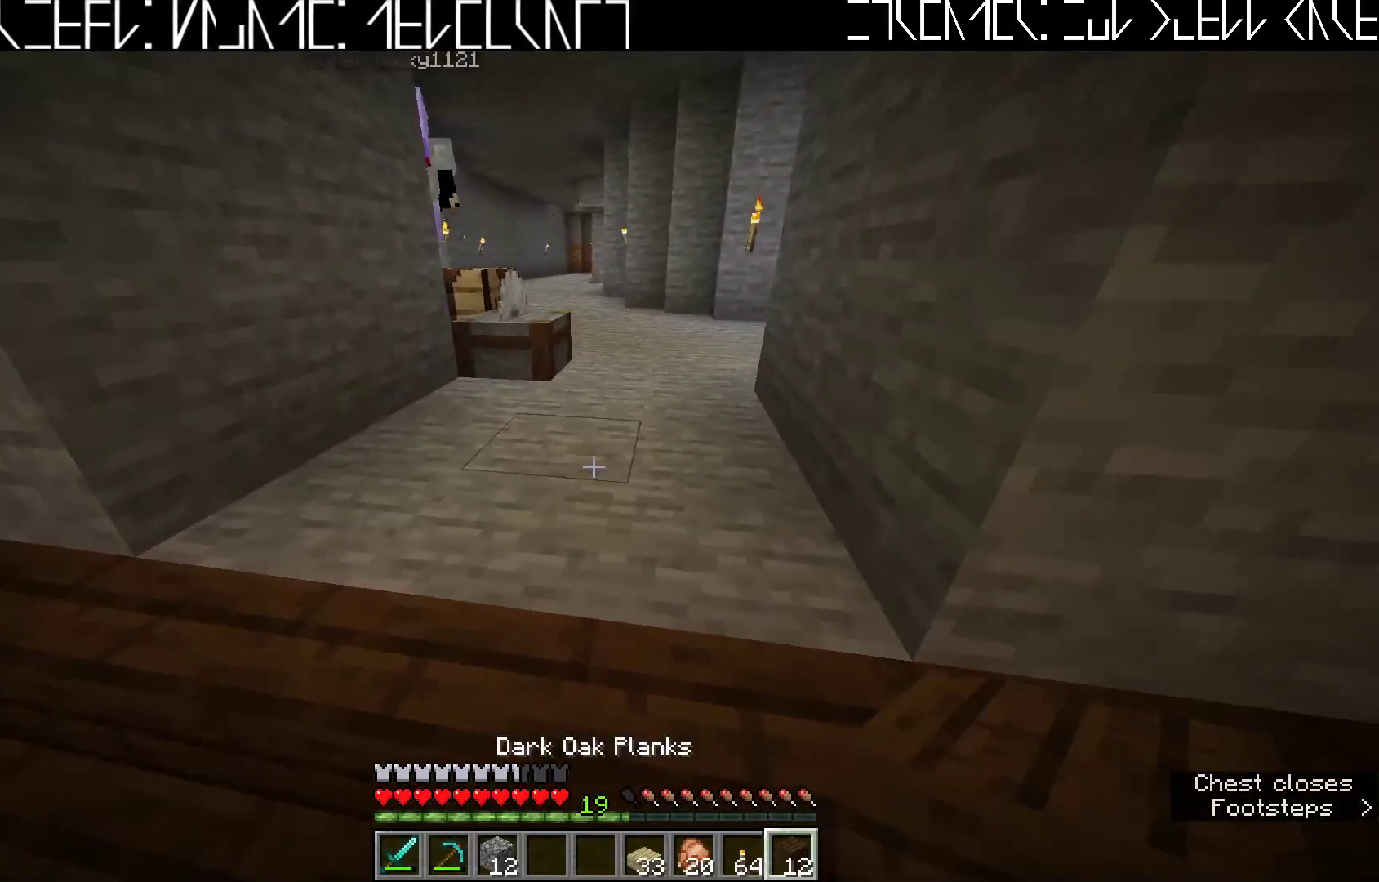
{"keys": [], "events": [[50, "w", "down"], [350, "w", "up"]]}
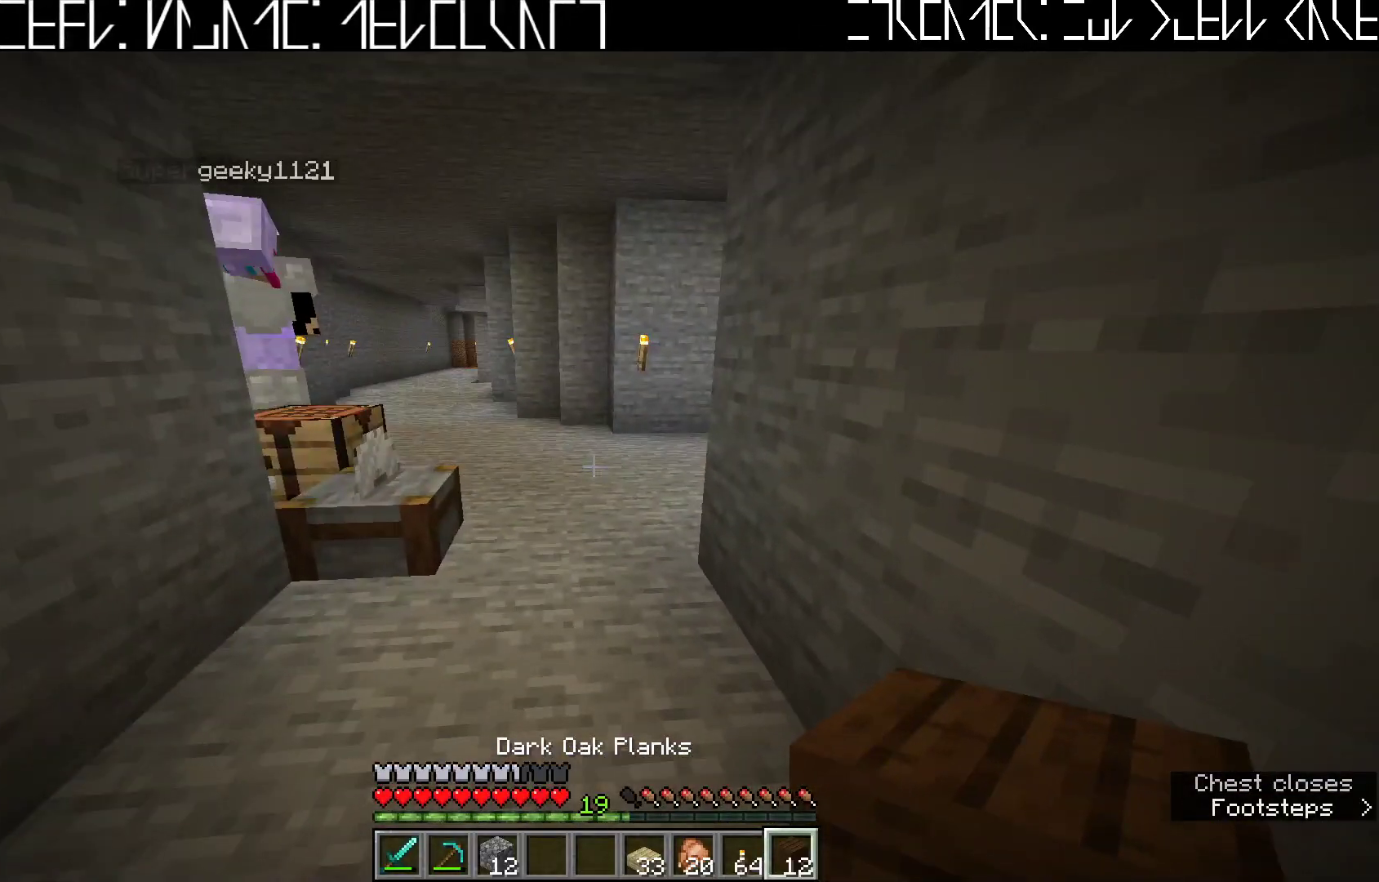
{"keys": [], "events": [[133, "ctrl", "down"], [300, "q", "down"], [400, "ctrl", "up"], [400, "q", "up"]]}
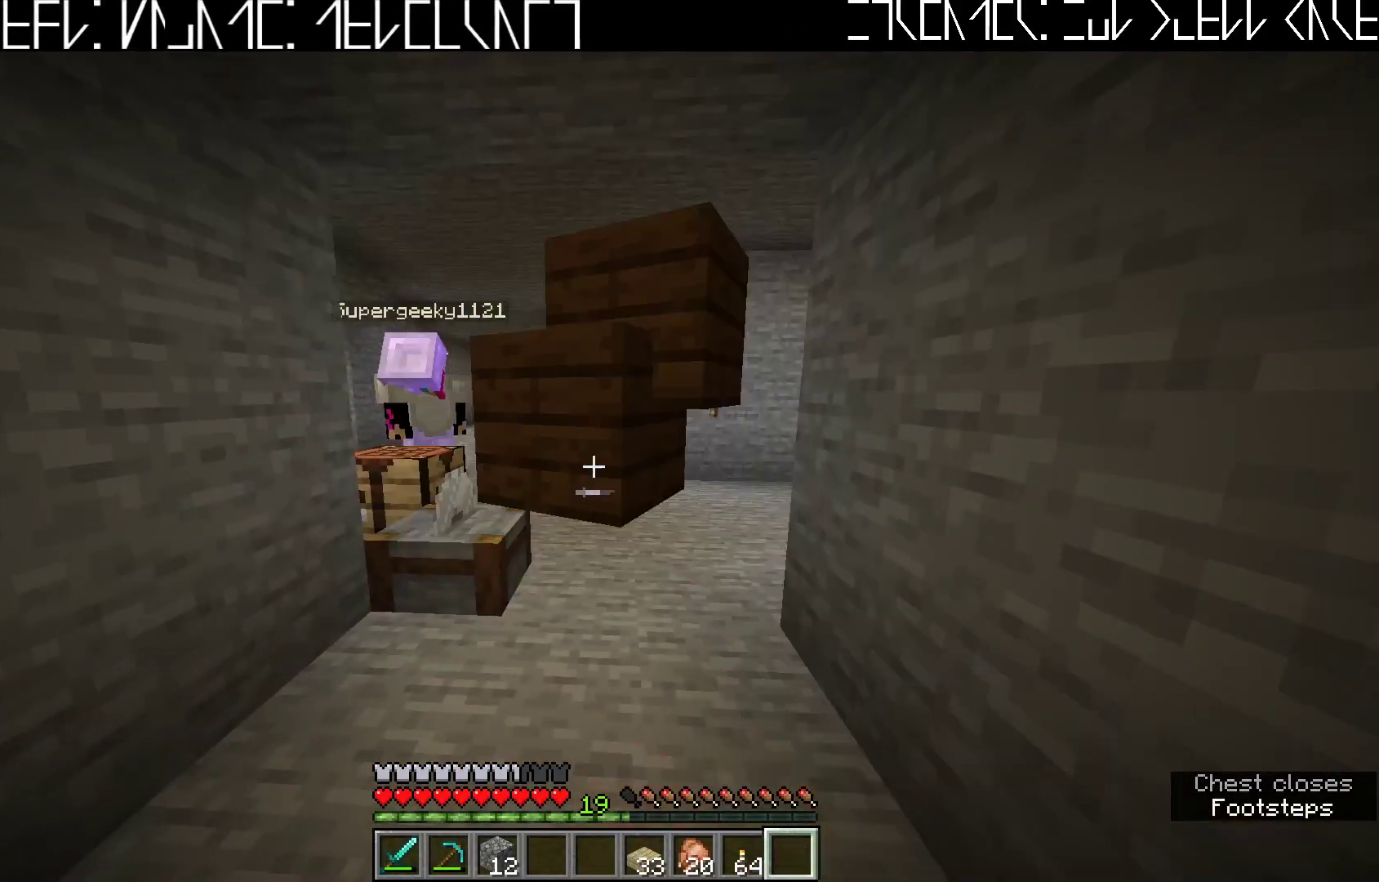
{"keys": [], "events": [[383, "e", "down"], [450, "e", "up"]]}
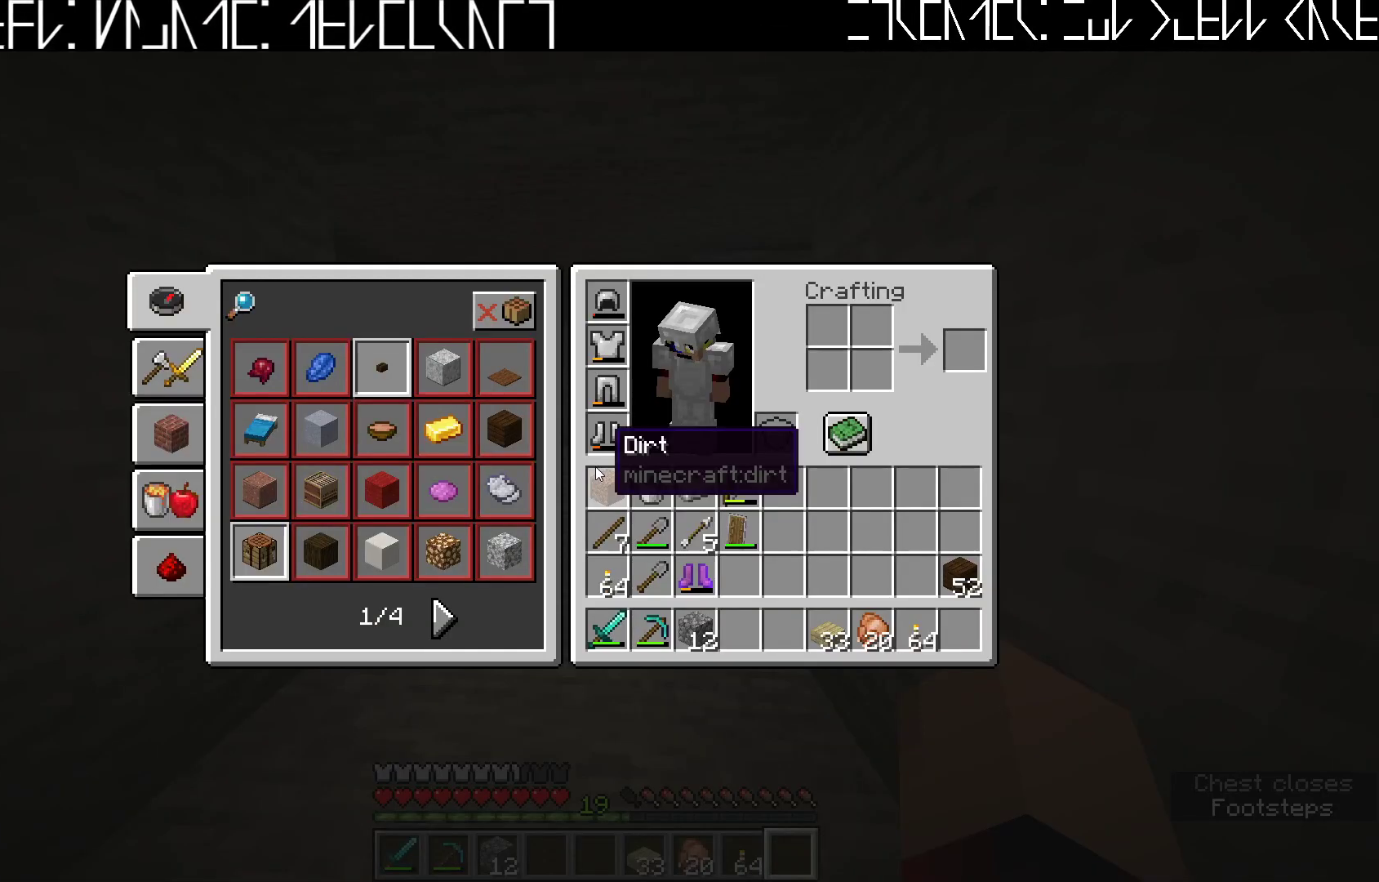
{"keys": [], "events": []}
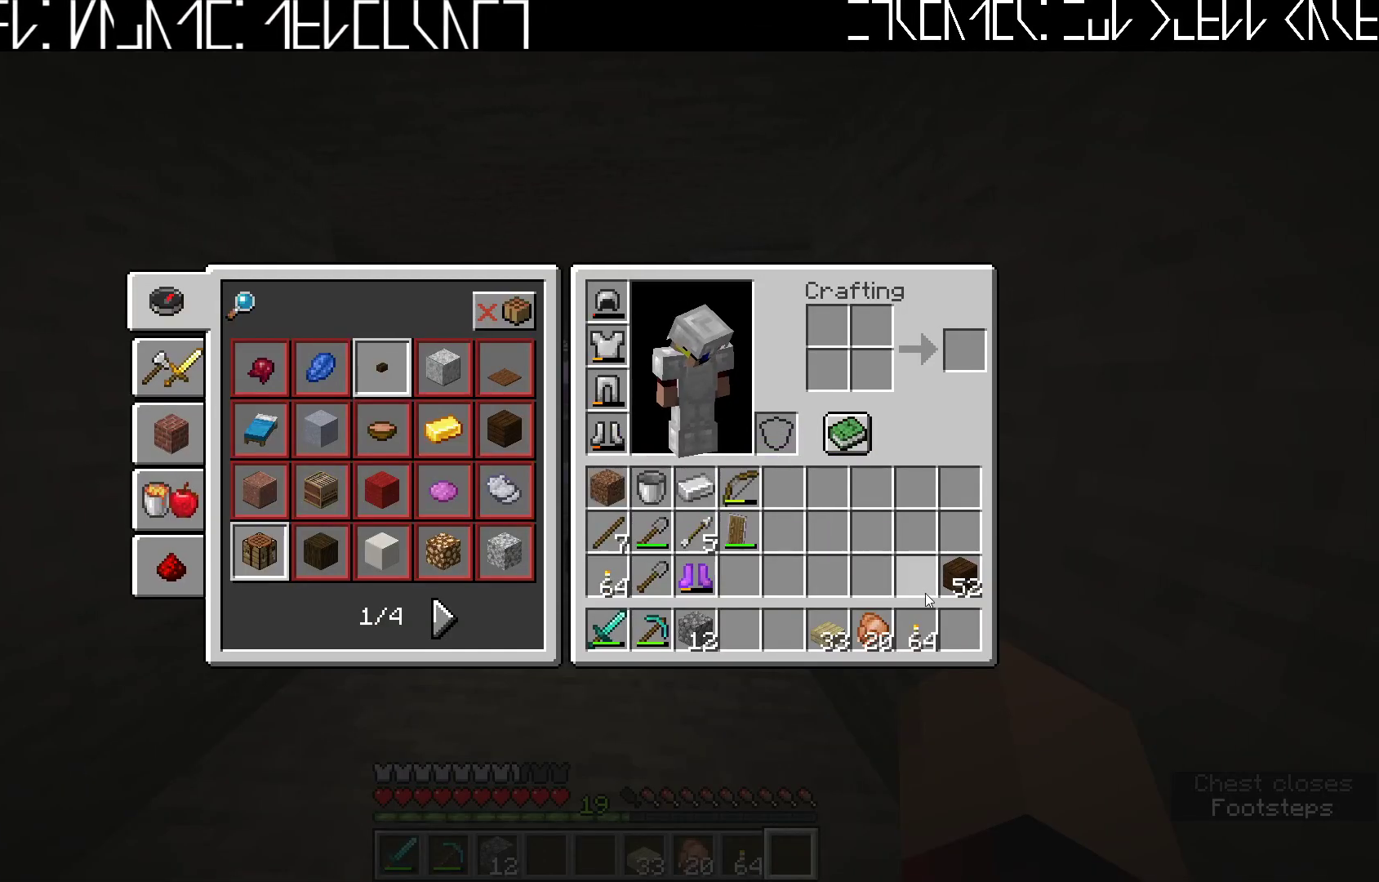
{"keys": ["e"], "events": [[450, "e", "down"]]}
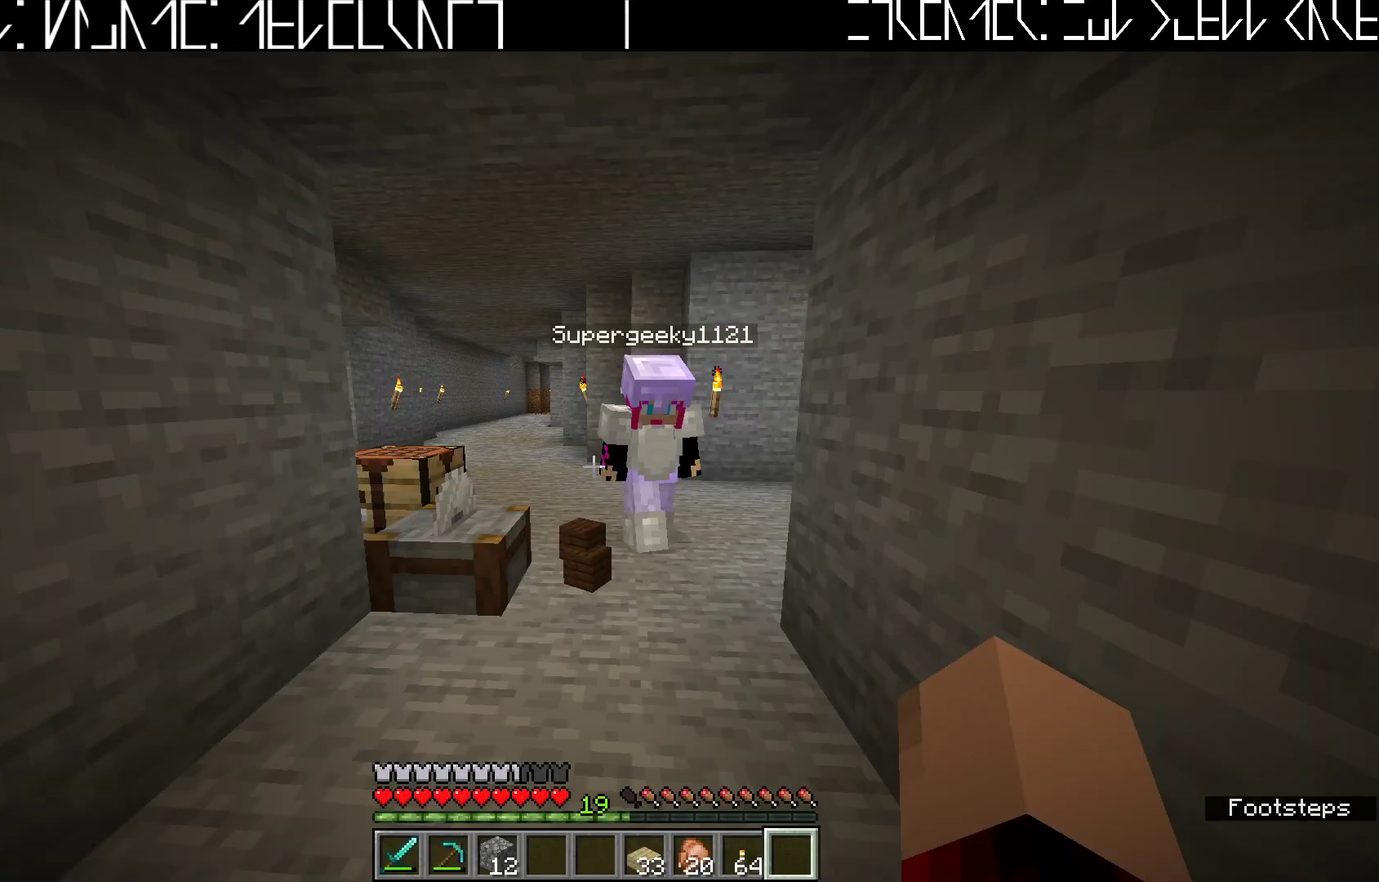
{"keys": [], "events": [[17, "e", "up"]]}